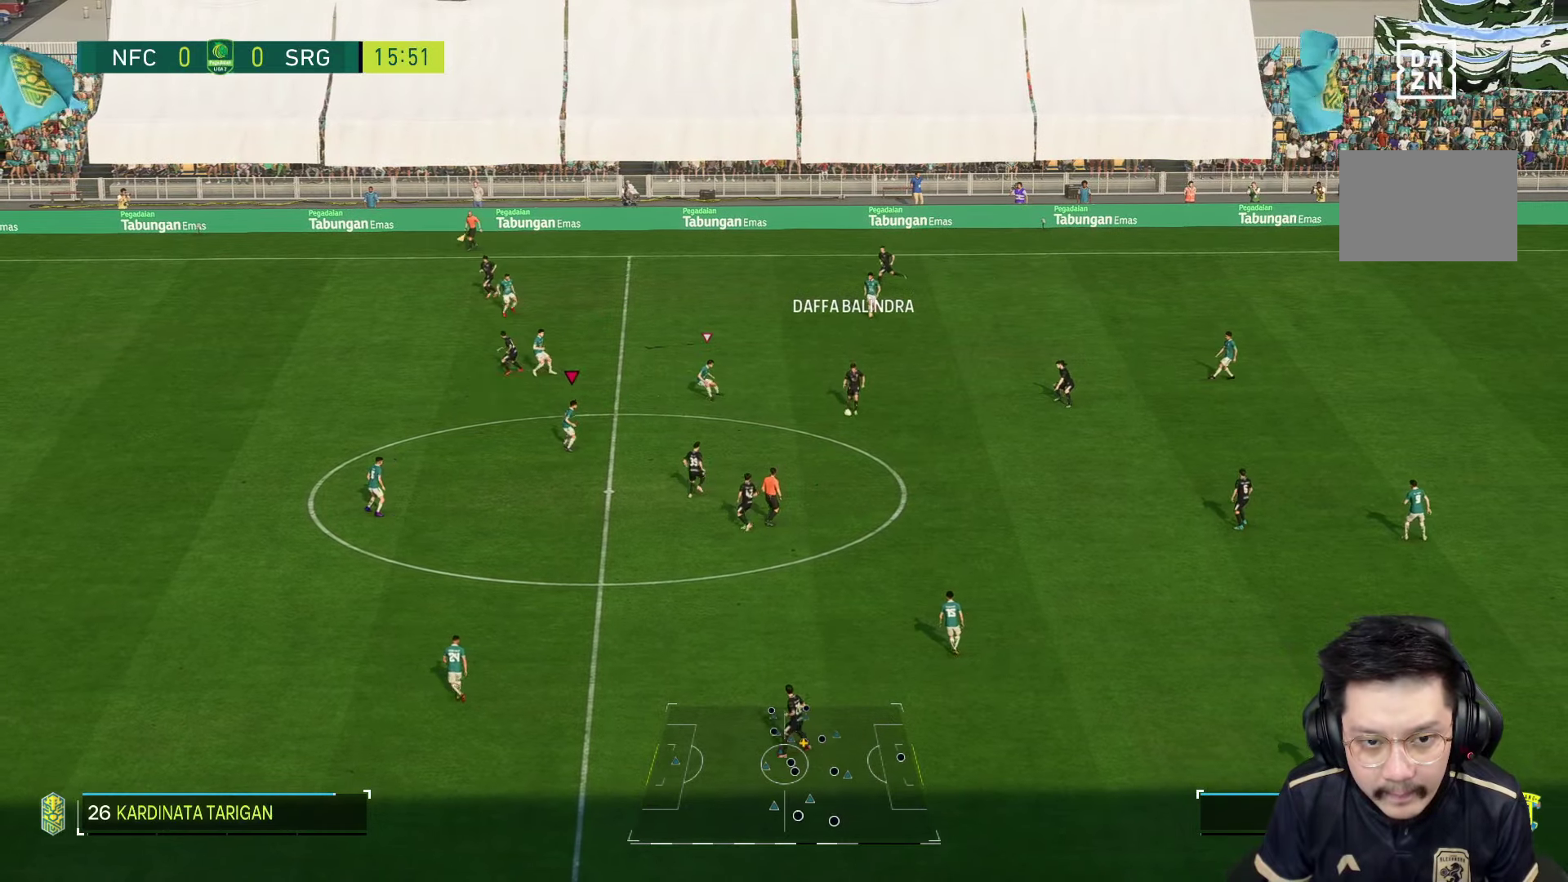
Gameplay with a controller (PlayStation layout); each line is a JSON object with the inputs held at the frame after it. "events" lists button and stick changes between this image and that frame as [ms after this image, input, new state], when the widget could be followed in between. Not read: L3 R3.
{"buttons": [], "left_stick": "down", "right_stick": "center", "events": []}
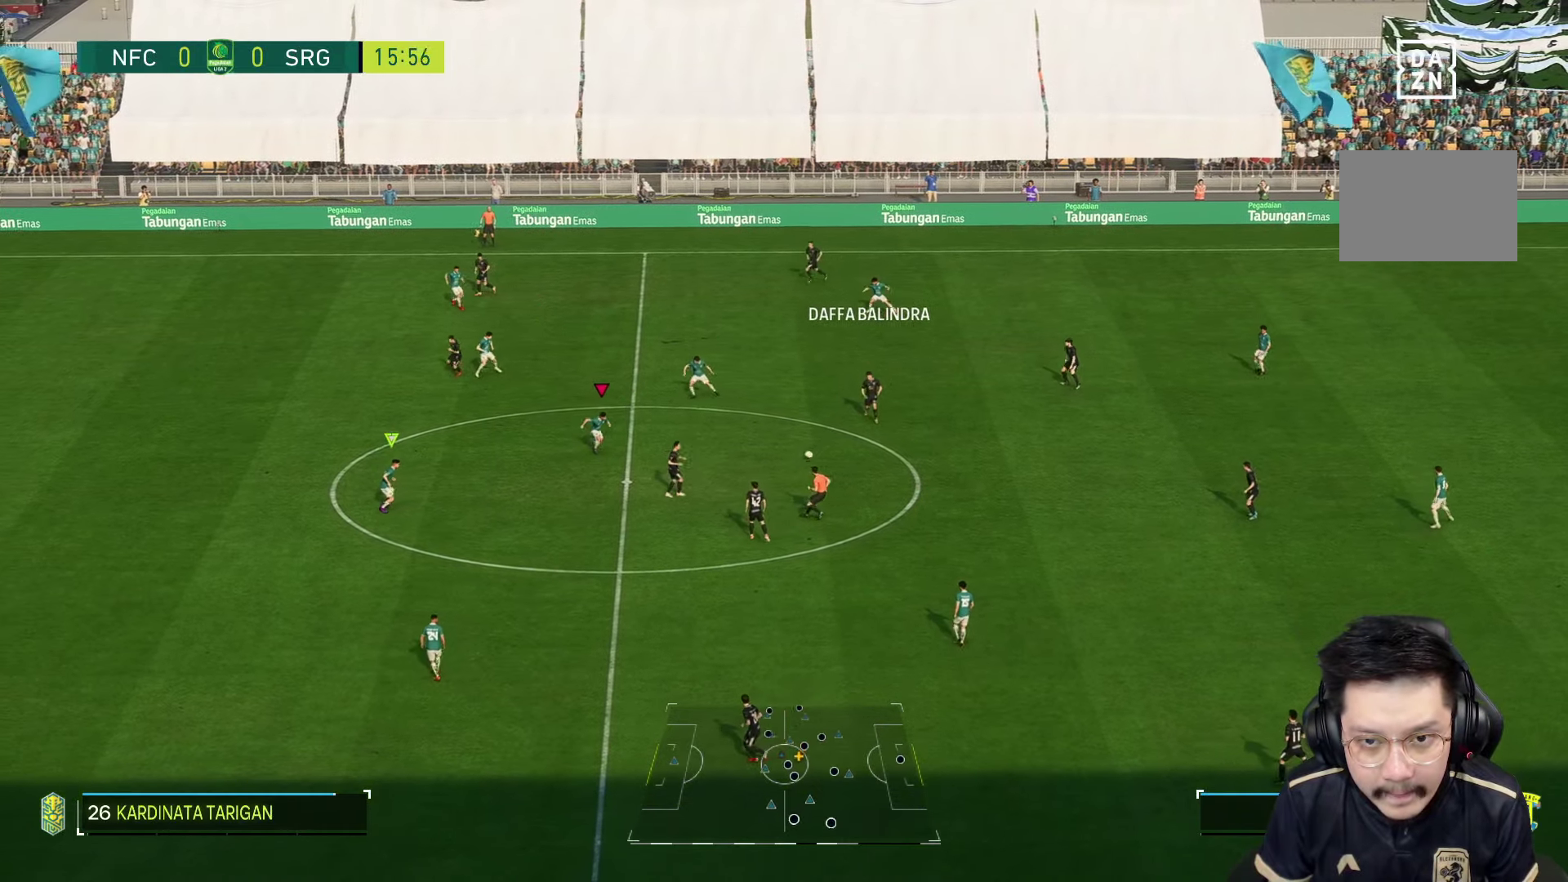
{"buttons": ["R1"], "left_stick": "down", "right_stick": "center", "events": [[34, "R2", "down"], [267, "R1", "down"], [300, "R2", "up"]]}
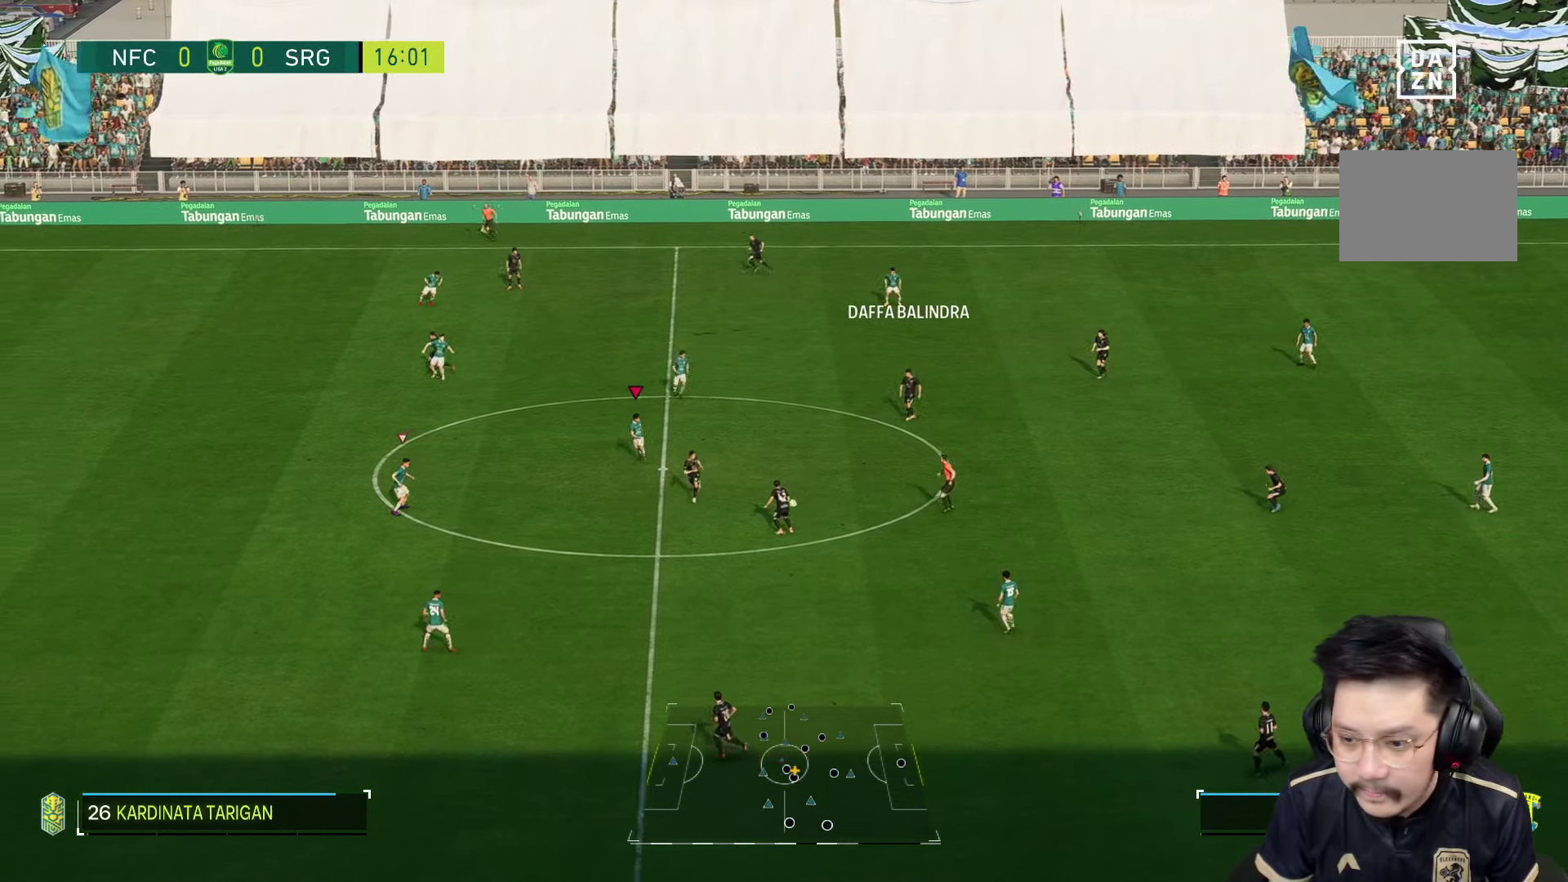
{"buttons": [], "left_stick": "down", "right_stick": "center", "events": [[284, "R1", "up"]]}
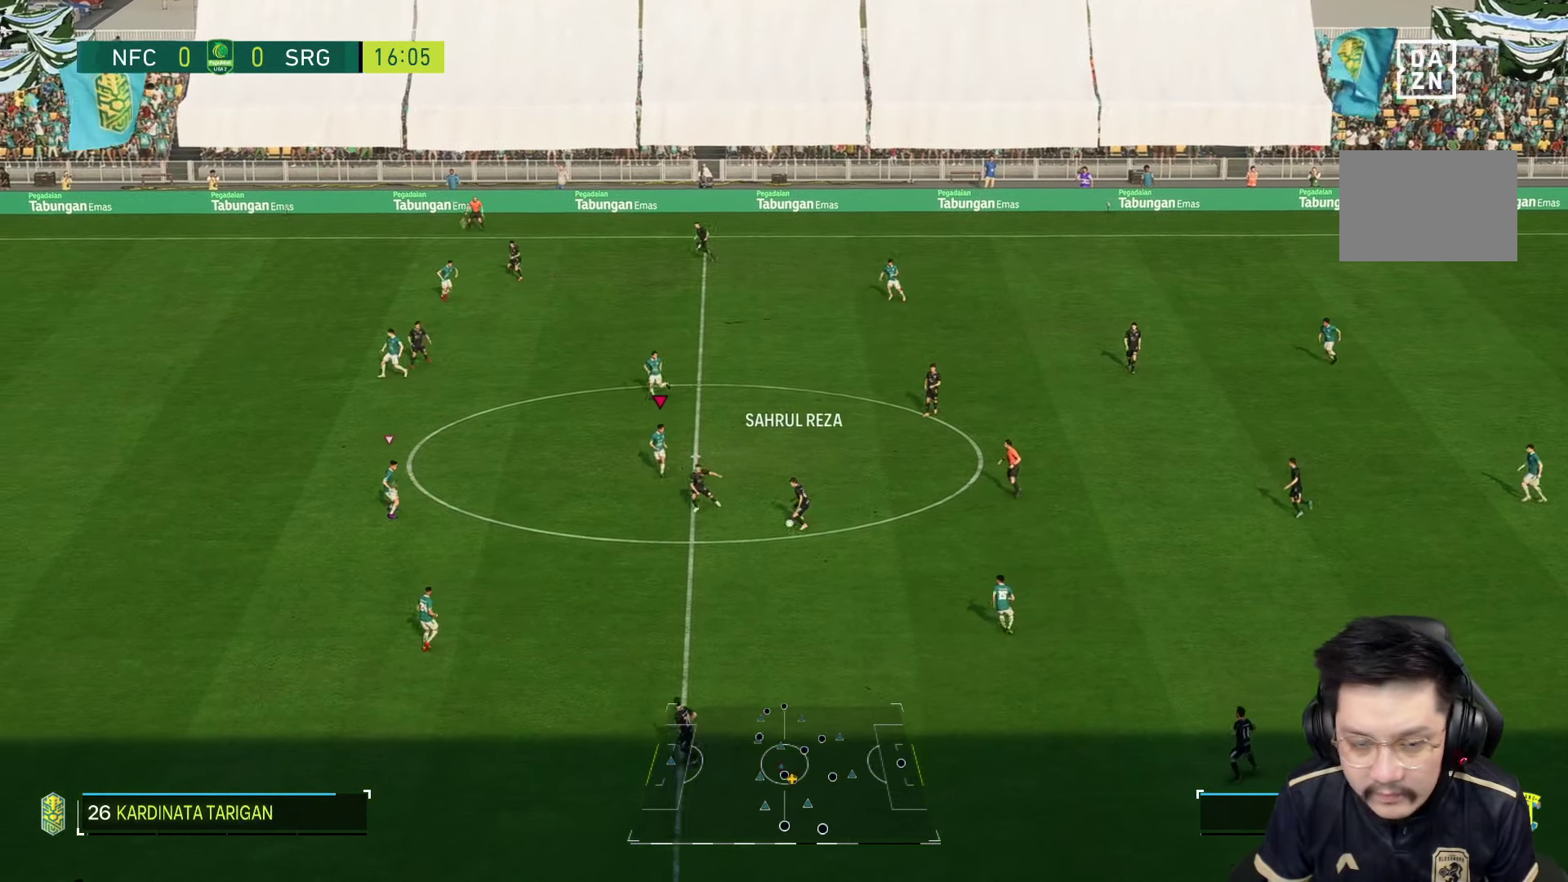
{"buttons": ["R1"], "left_stick": "down", "right_stick": "center", "events": [[434, "R1", "down"]]}
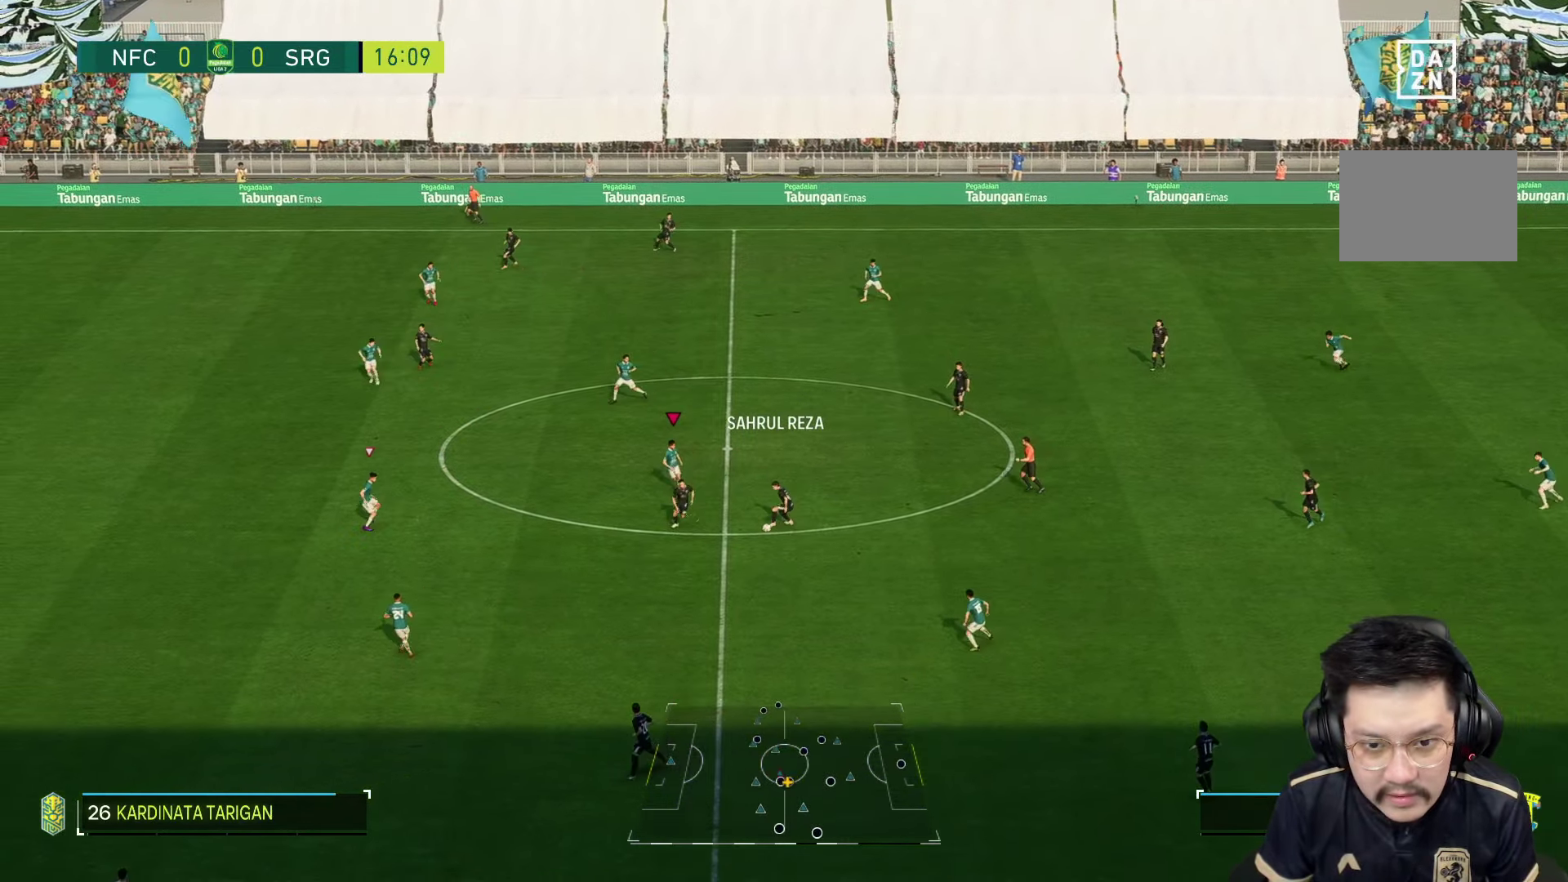
{"buttons": ["R1"], "left_stick": "down", "right_stick": "center", "events": []}
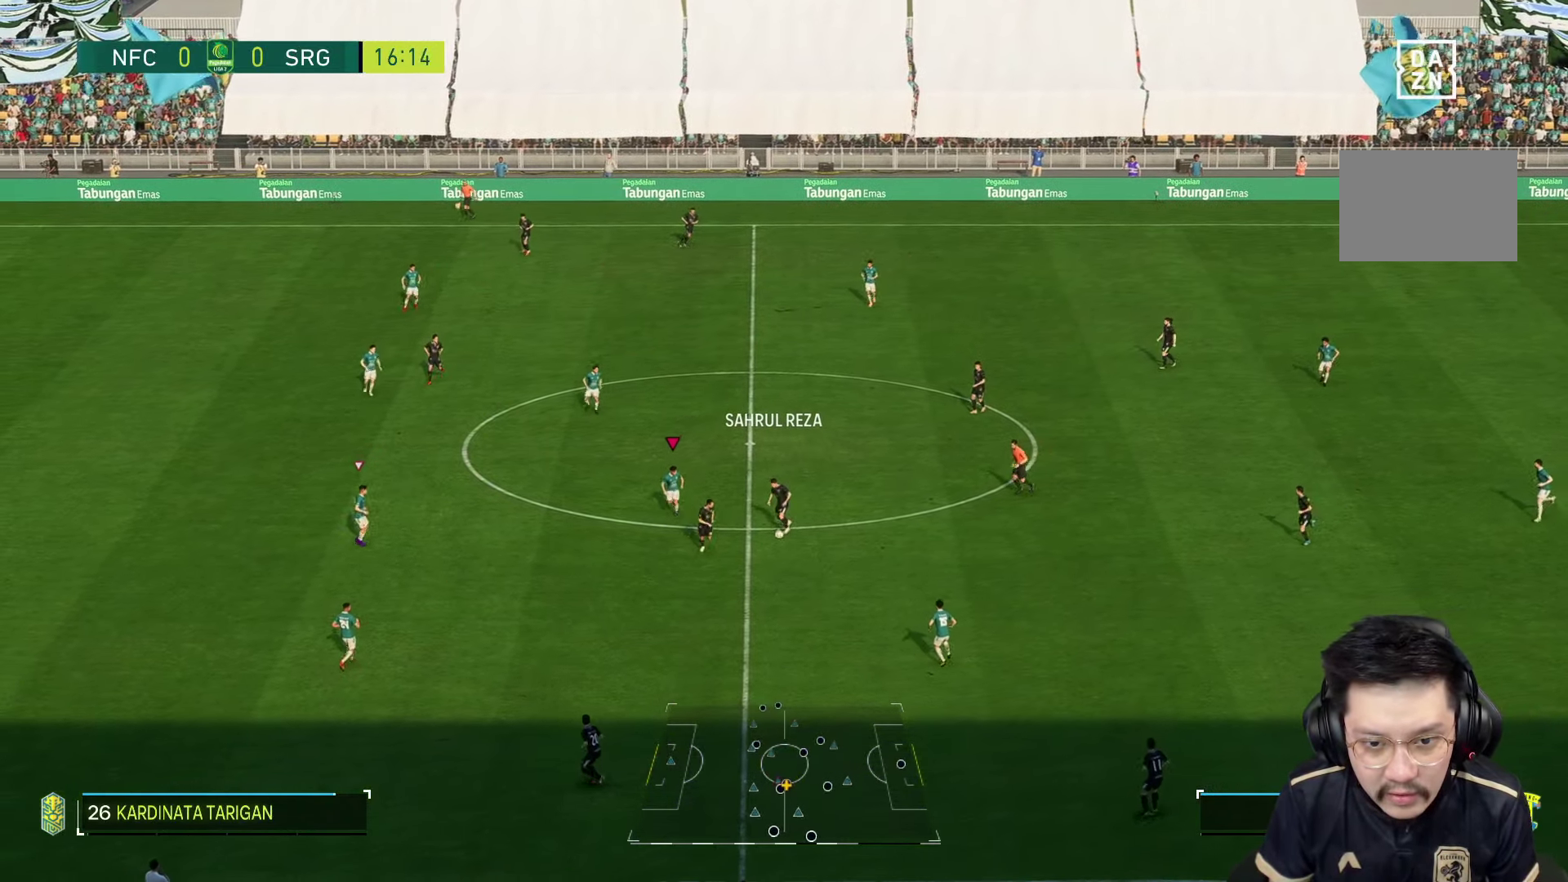
{"buttons": ["L2"], "left_stick": "down", "right_stick": "center", "events": [[17, "R1", "up"], [184, "L2", "down"]]}
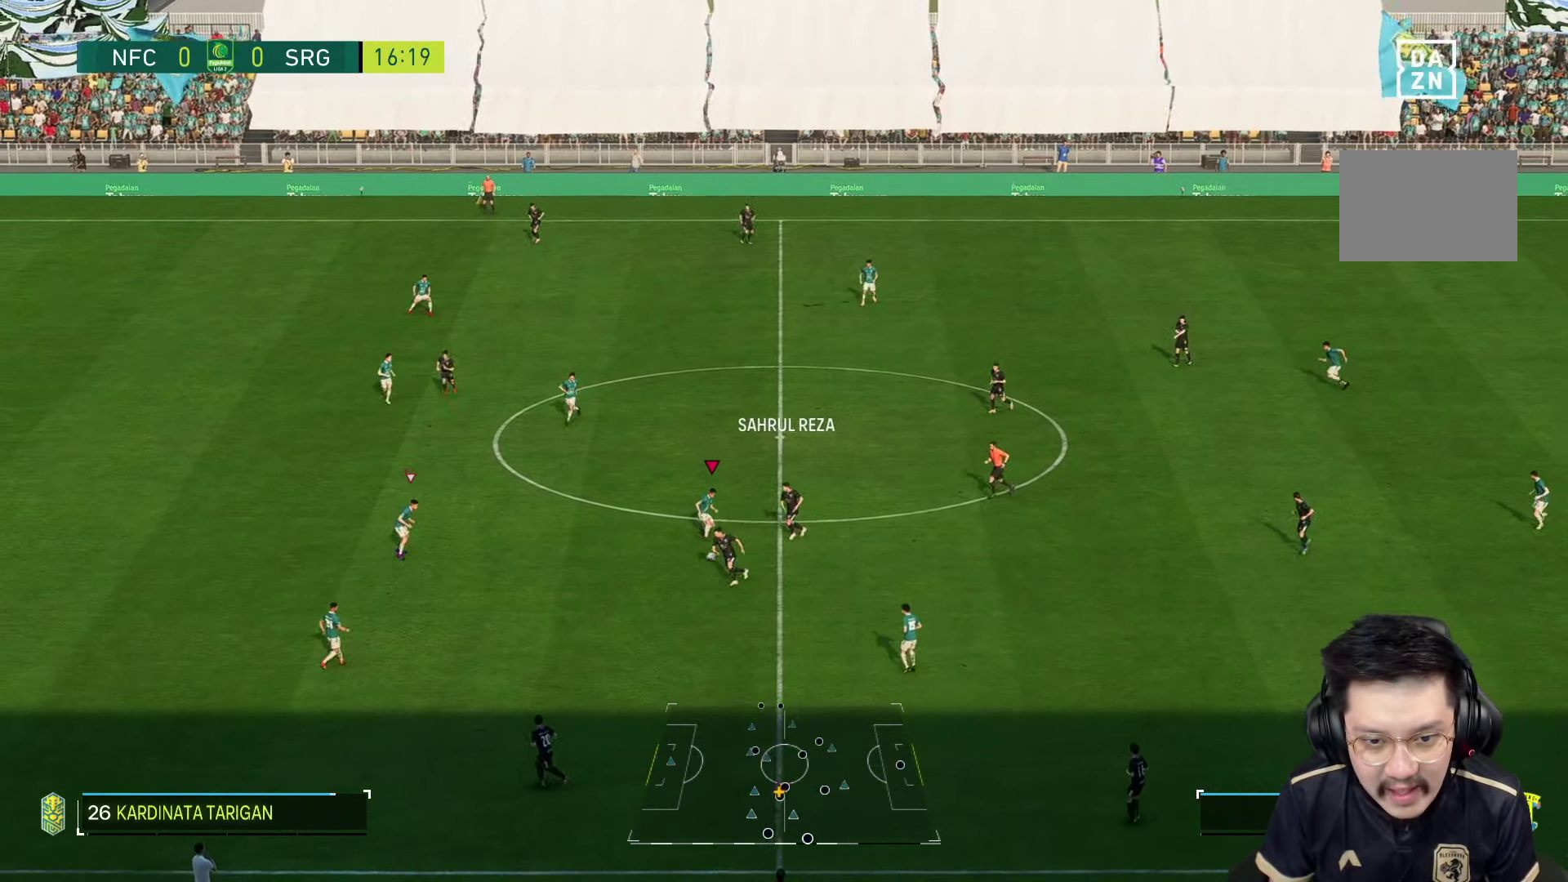
{"buttons": ["R1"], "left_stick": "down", "right_stick": "center", "events": [[184, "L2", "up"], [250, "R1", "down"]]}
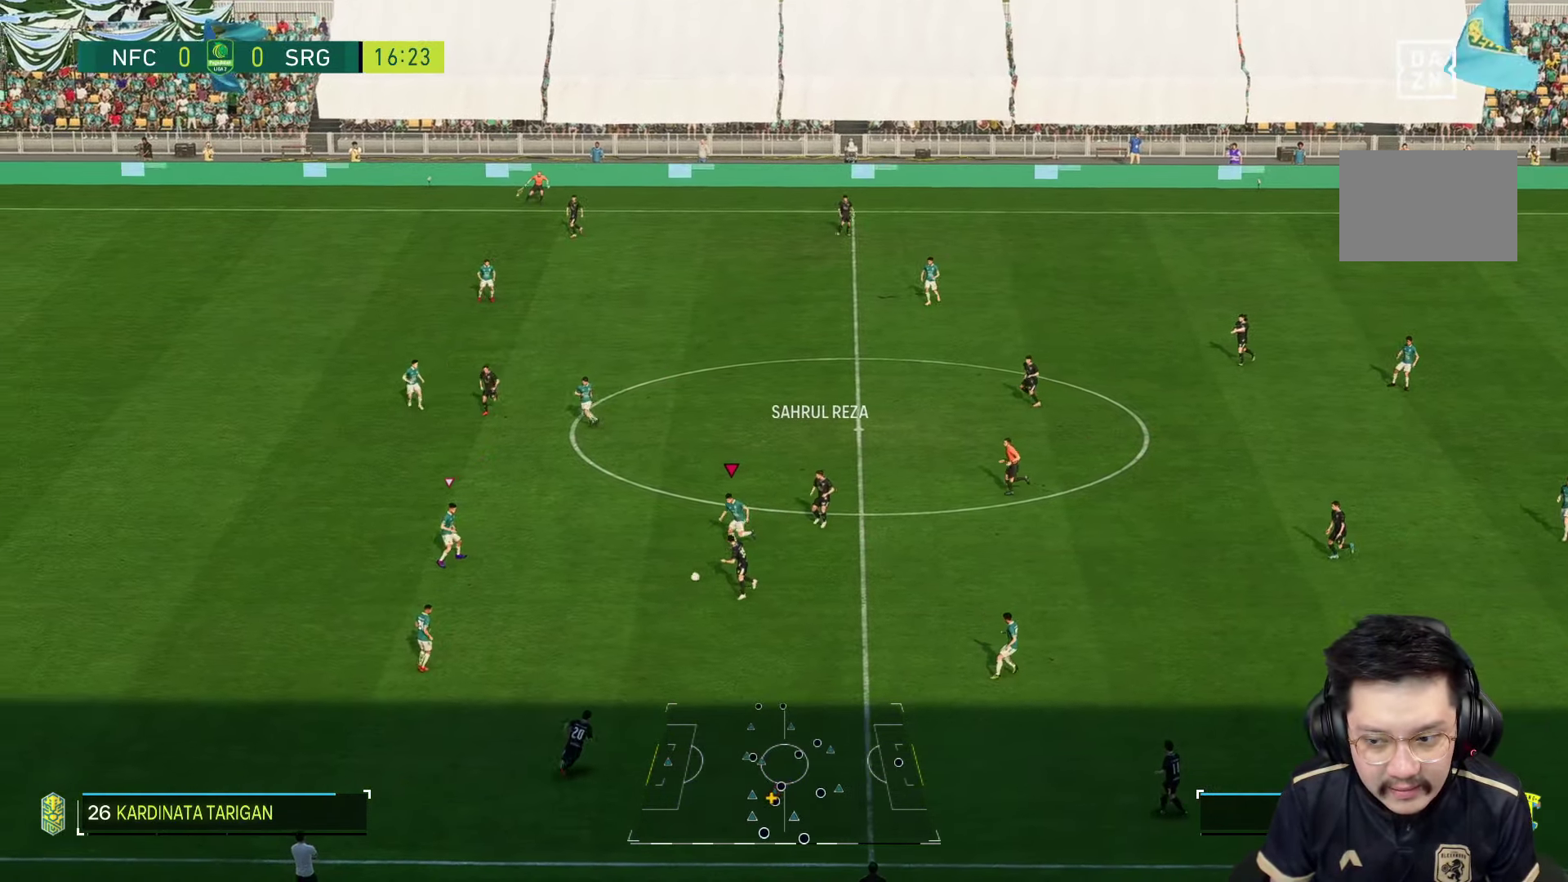
{"buttons": ["R1"], "left_stick": "down", "right_stick": "center", "events": []}
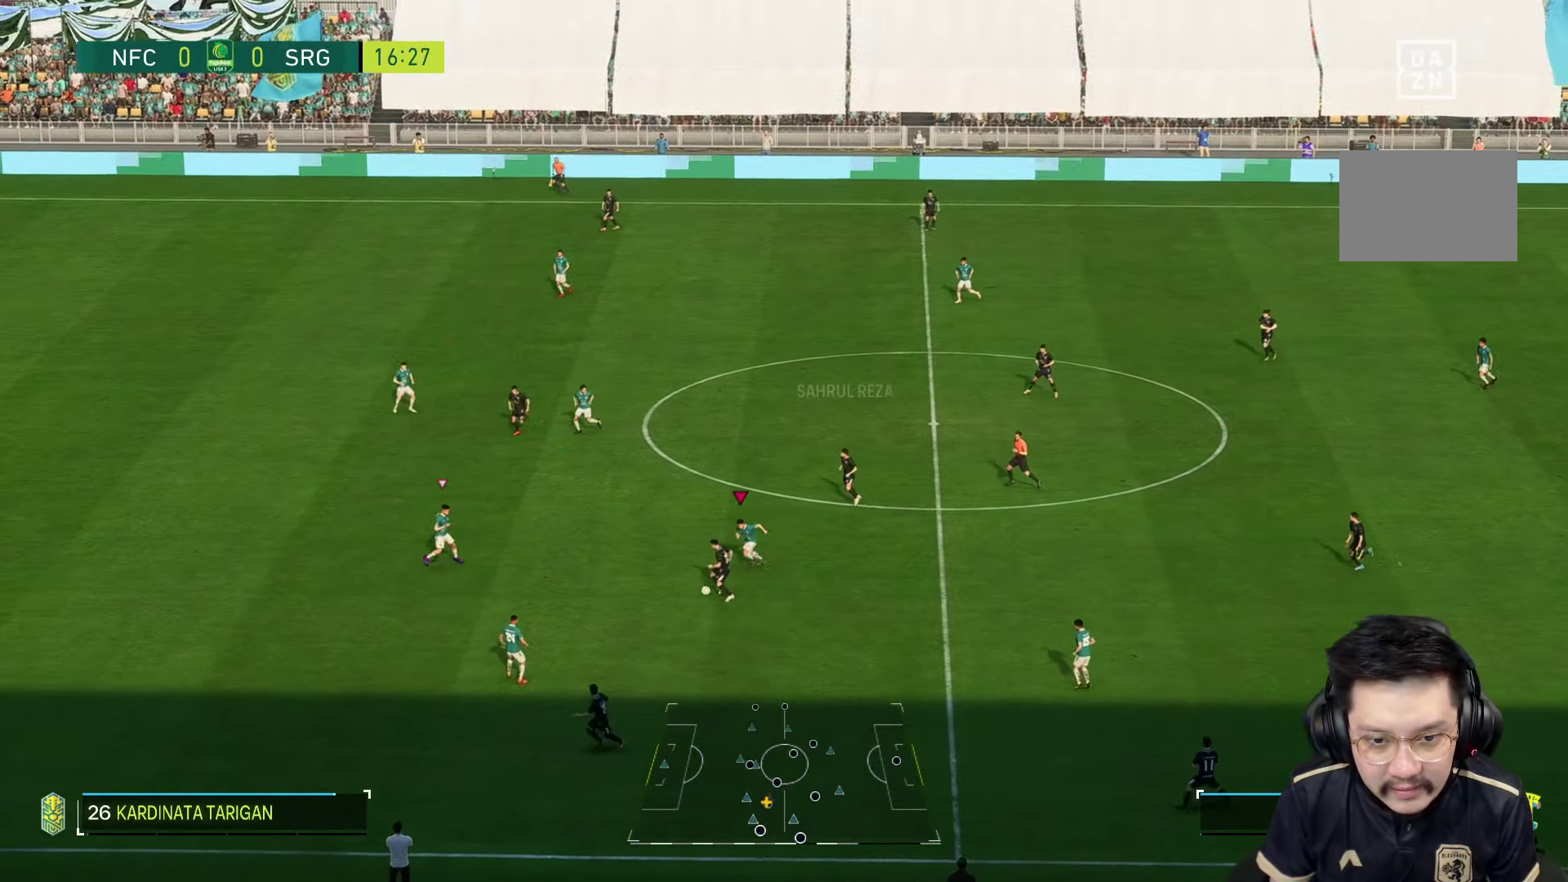
{"buttons": [], "left_stick": "down-left", "right_stick": "center", "events": [[117, "left_stick", "down-left"], [483, "R1", "up"]]}
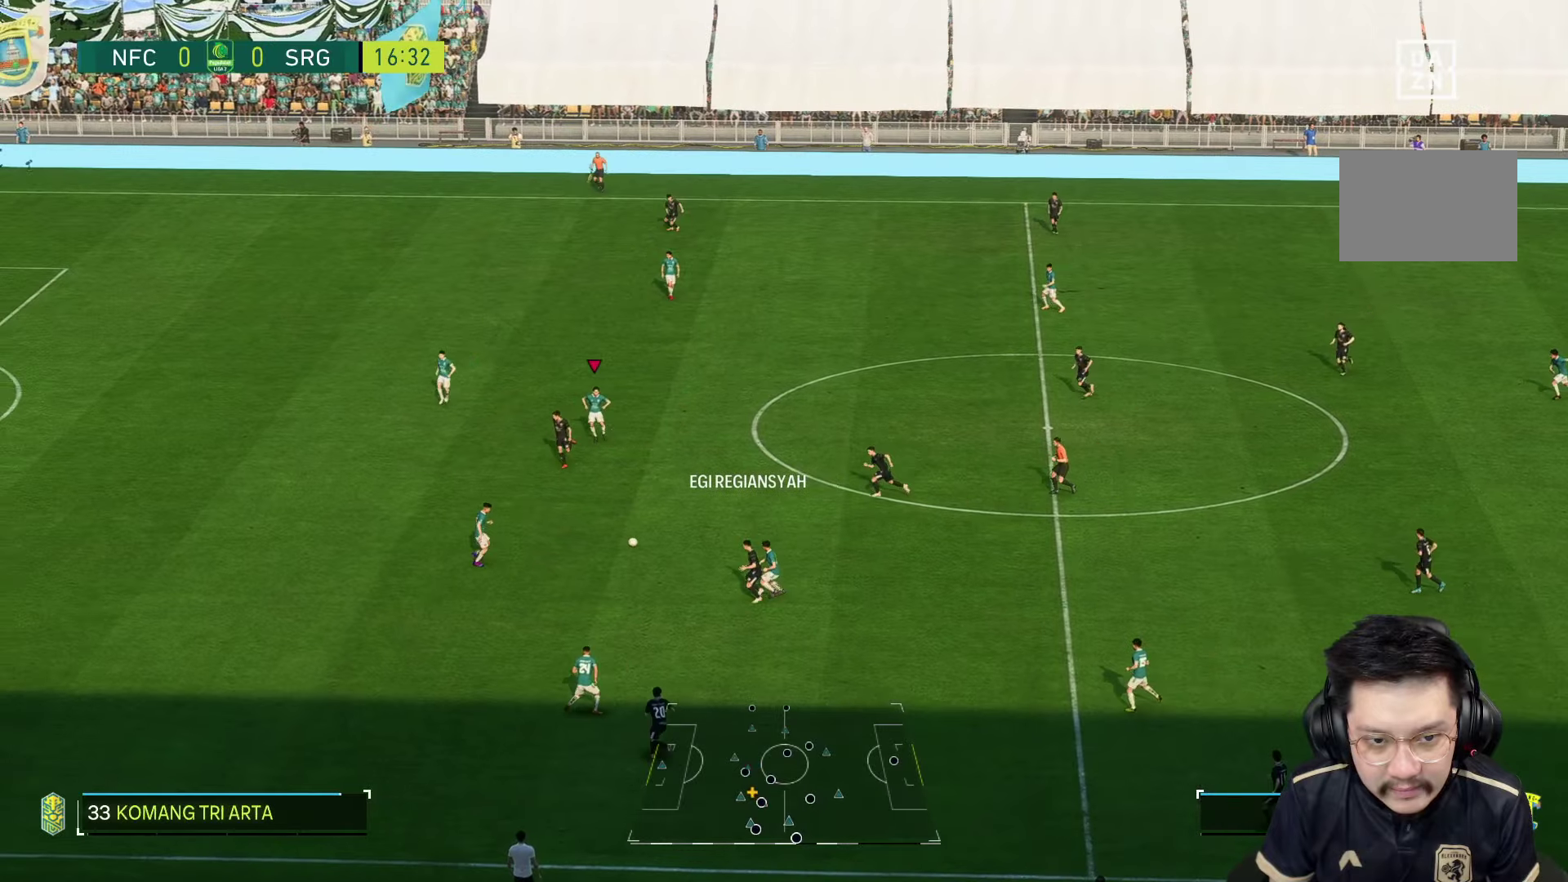
{"buttons": [], "left_stick": "down", "right_stick": "center", "events": [[283, "left_stick", "down"]]}
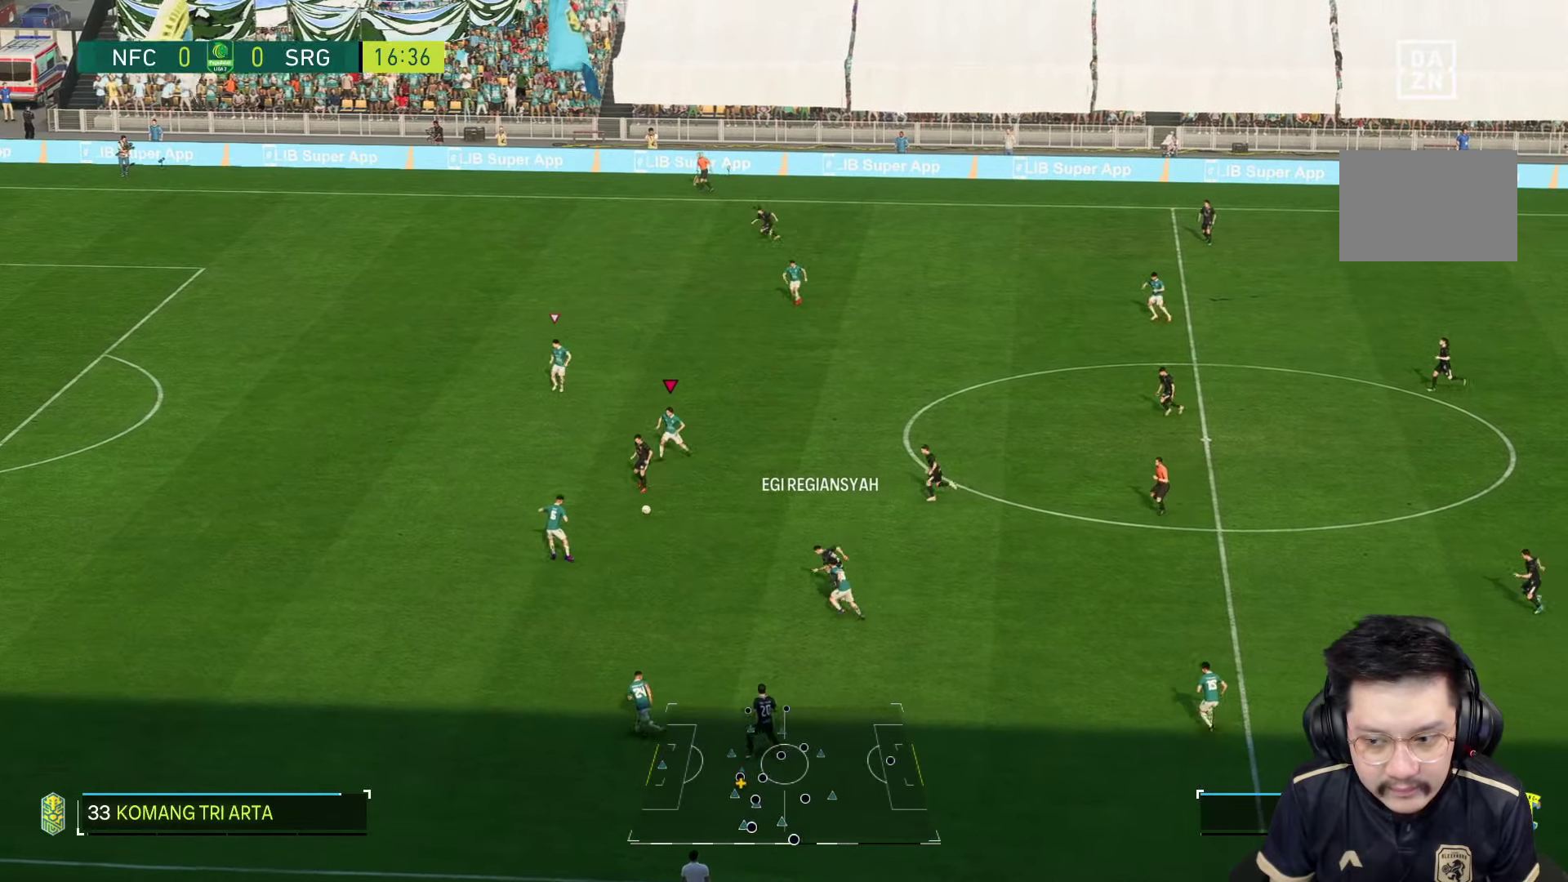
{"buttons": ["R1"], "left_stick": "down-left", "right_stick": "center", "events": [[483, "R1", "down"], [483, "left_stick", "down-left"]]}
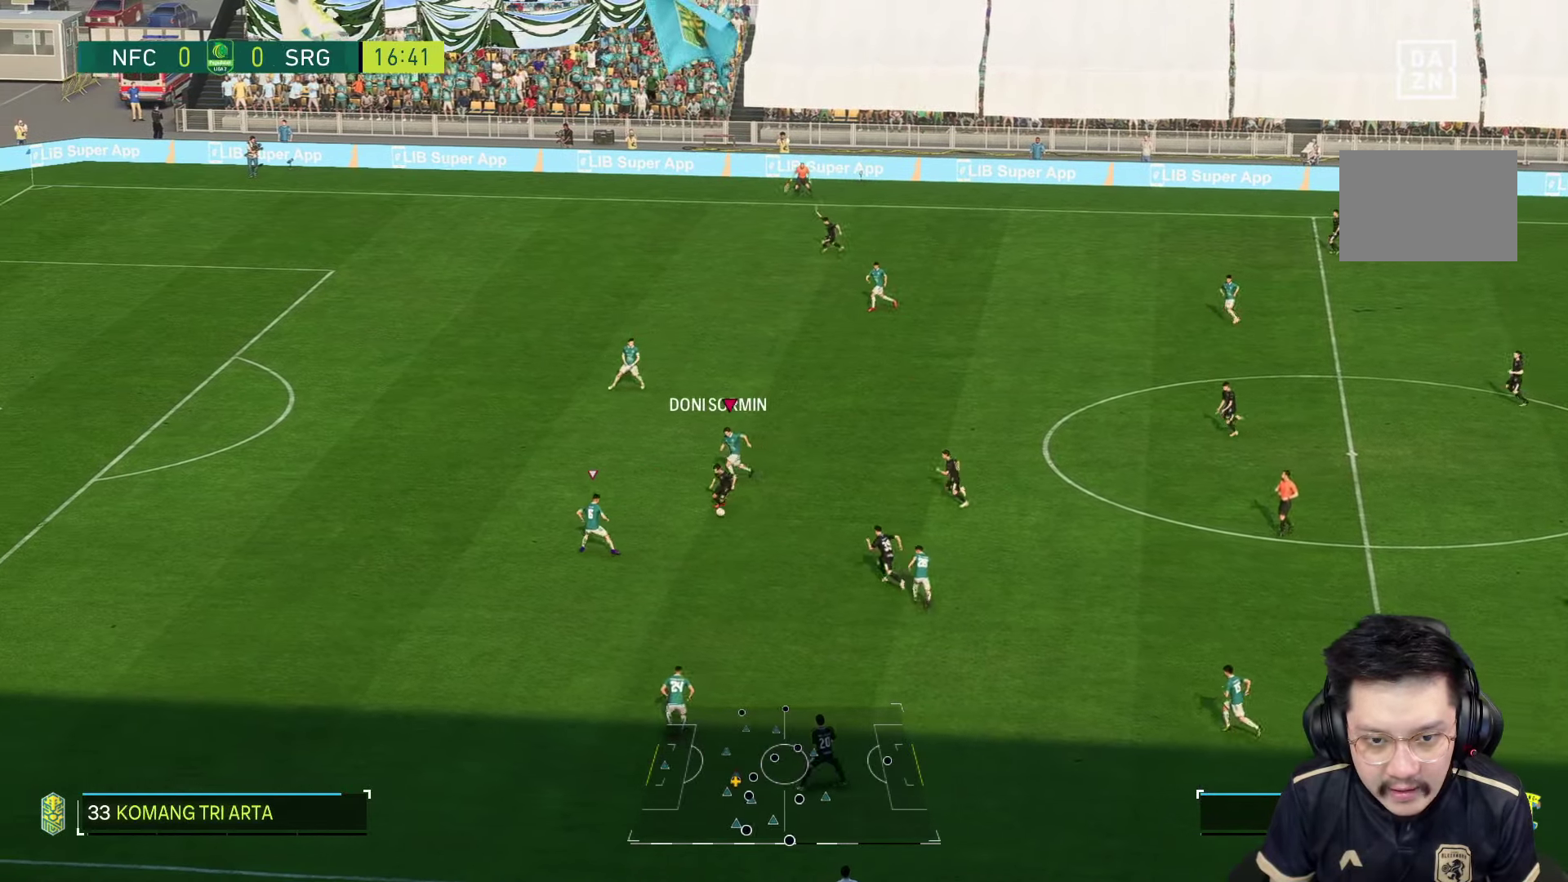
{"buttons": [], "left_stick": "down", "right_stick": "center", "events": [[150, "R1", "up"], [166, "left_stick", "center"], [266, "left_stick", "down"], [300, "L2", "down"], [466, "L2", "up"]]}
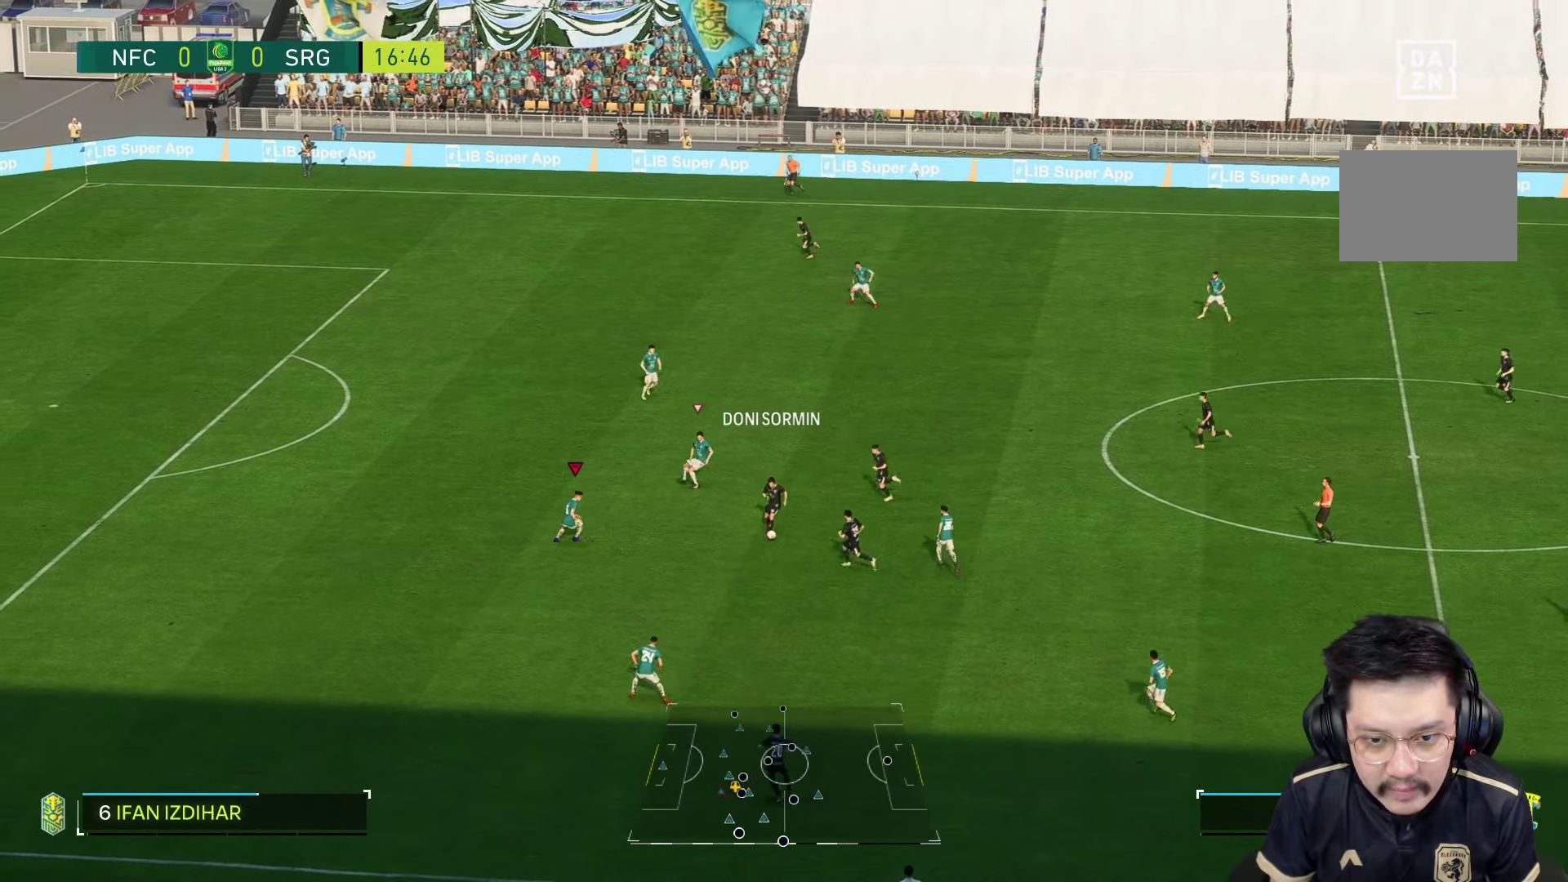
{"buttons": ["L2"], "left_stick": "down", "right_stick": "center", "events": [[83, "L2", "down"]]}
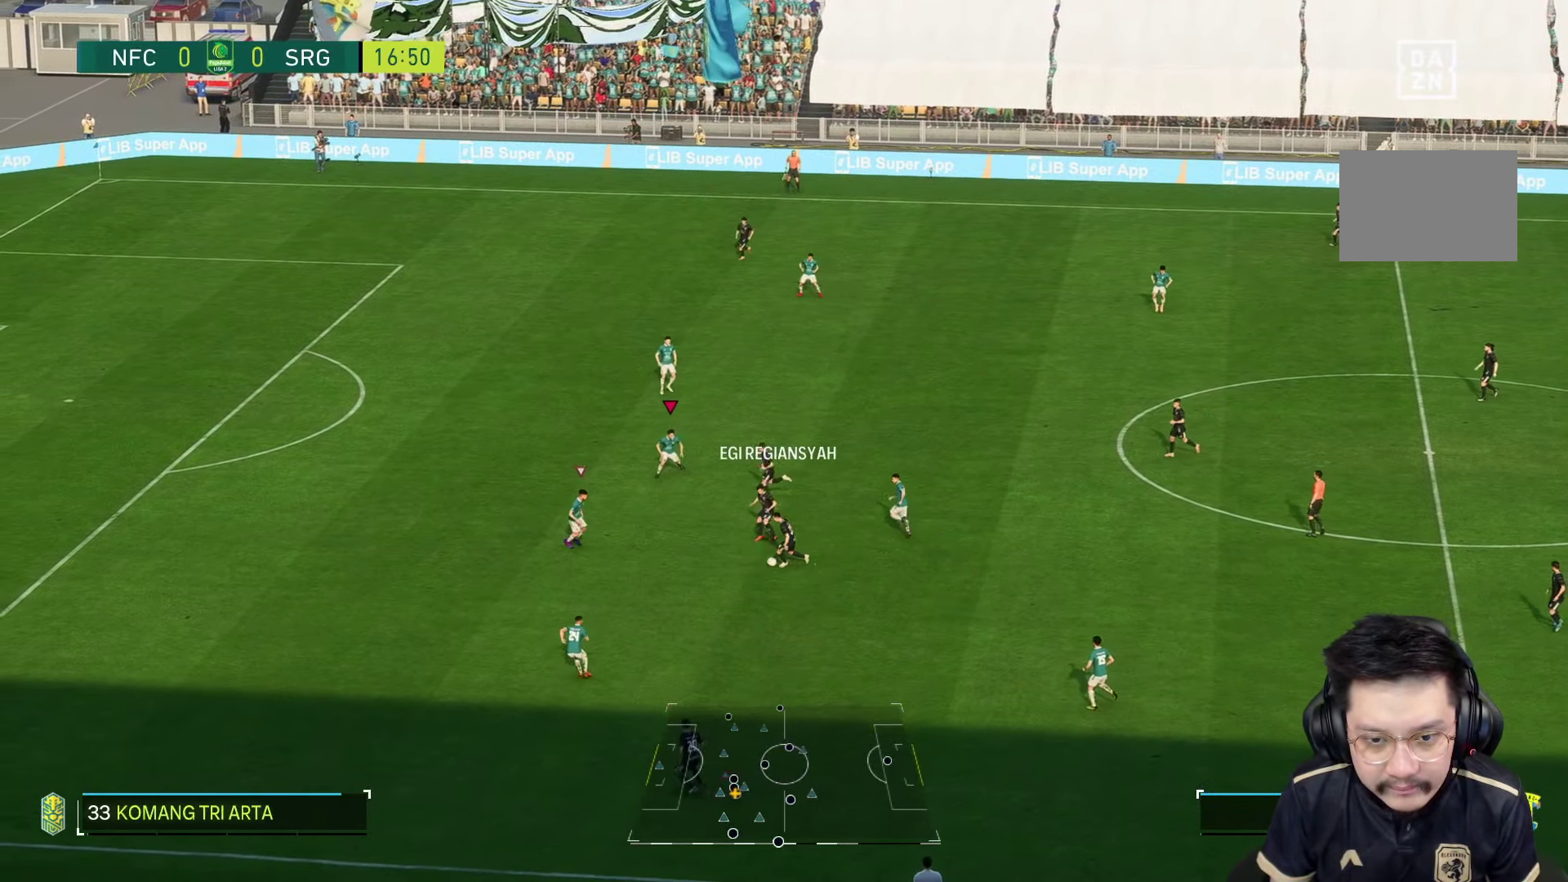
{"buttons": [], "left_stick": "down", "right_stick": "center", "events": [[283, "L2", "up"]]}
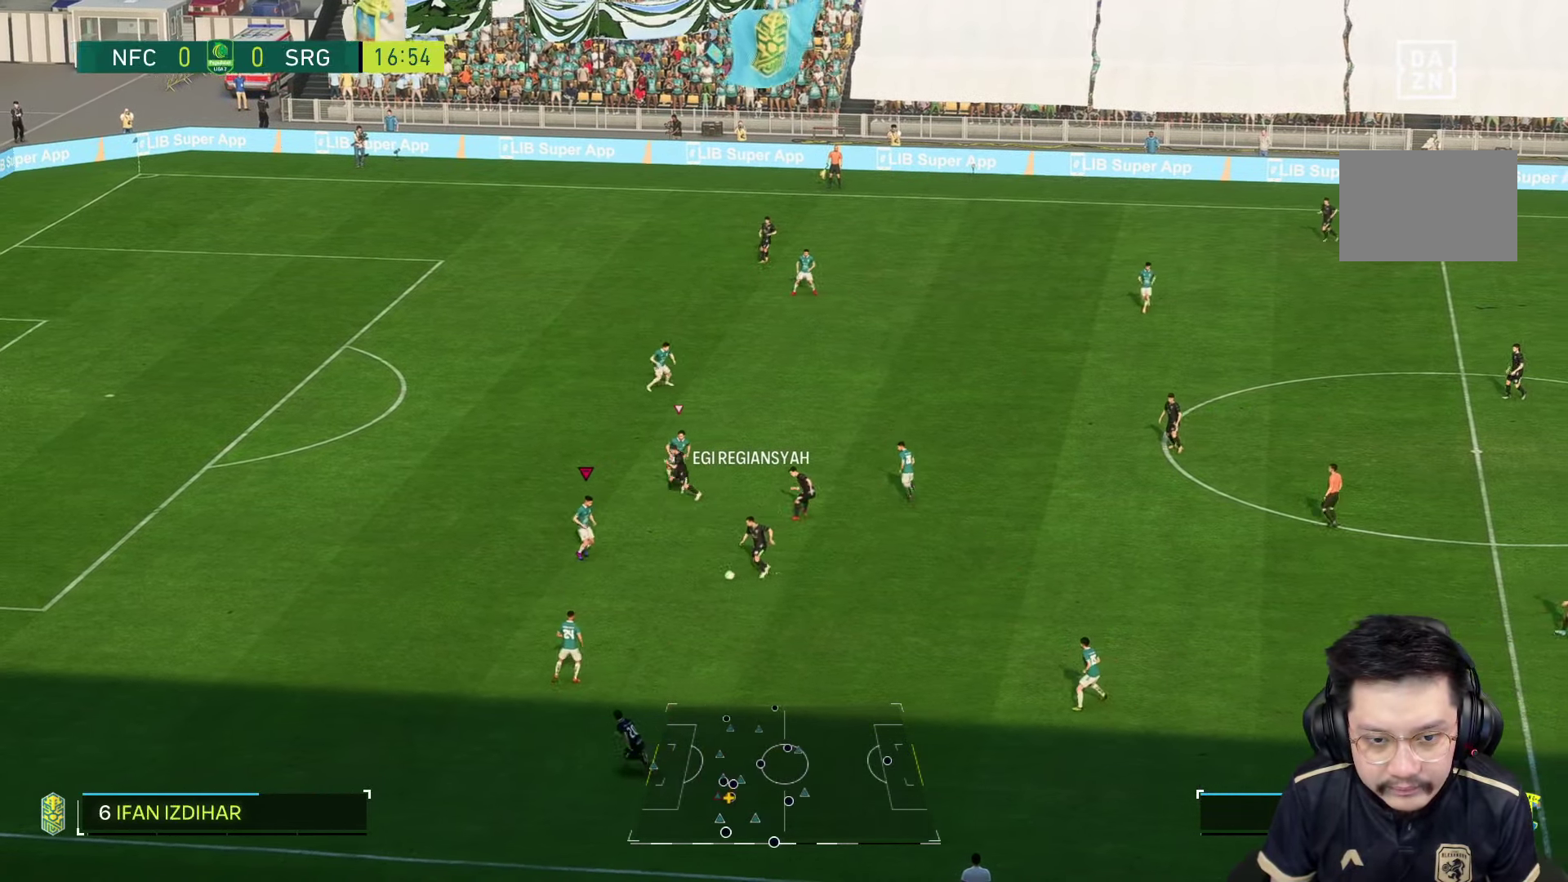
{"buttons": [], "left_stick": "down", "right_stick": "center", "events": []}
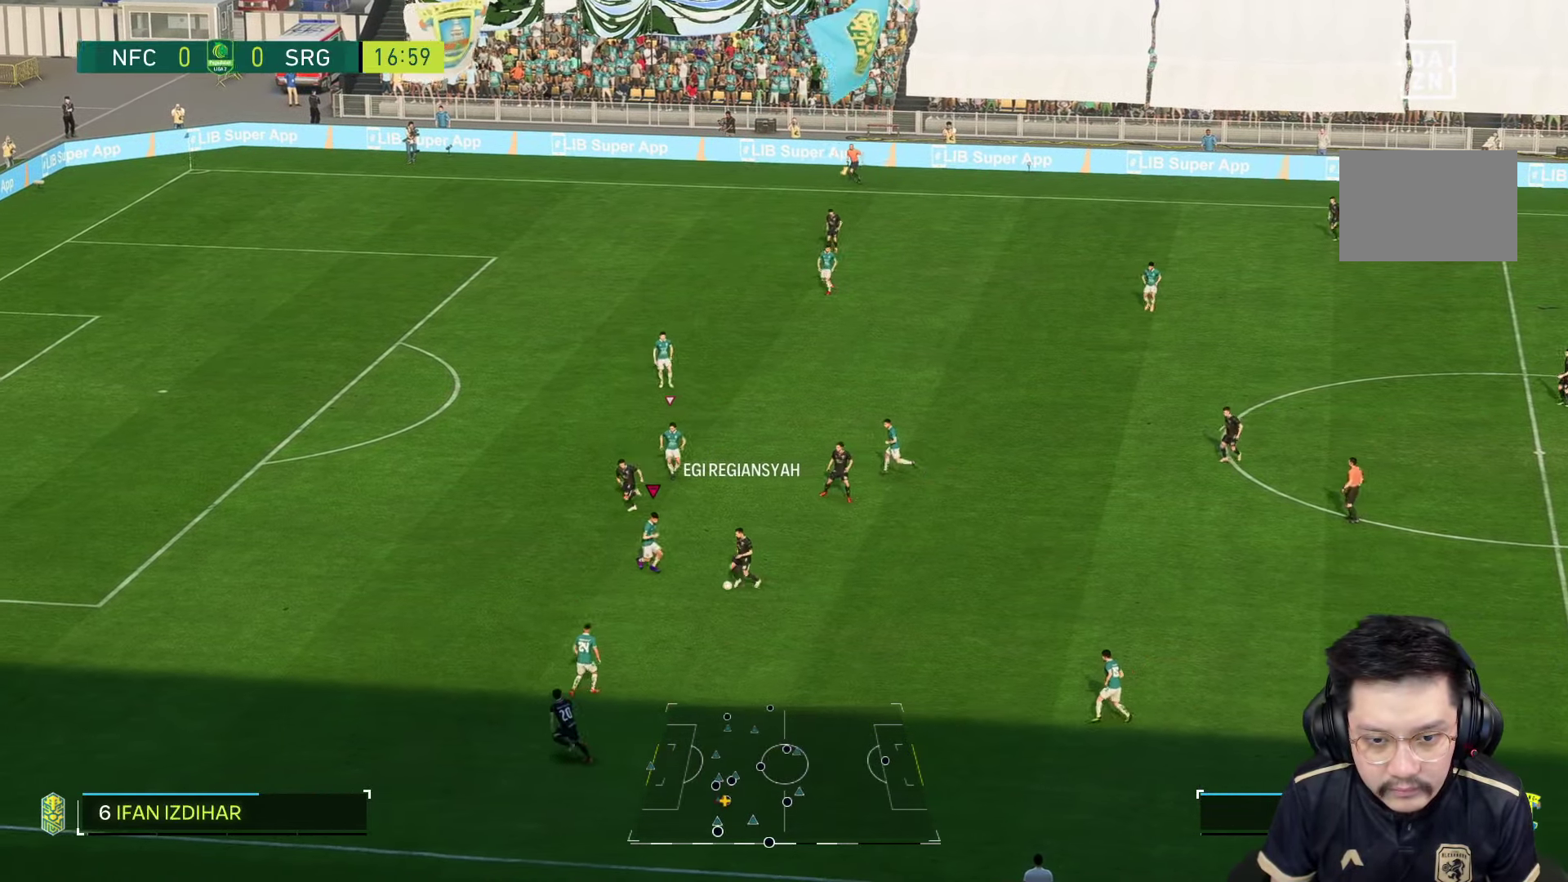
{"buttons": ["R1"], "left_stick": "left", "right_stick": "center", "events": [[233, "right_stick", "down-left"], [350, "right_stick", "center"], [483, "R1", "down"], [483, "left_stick", "left"]]}
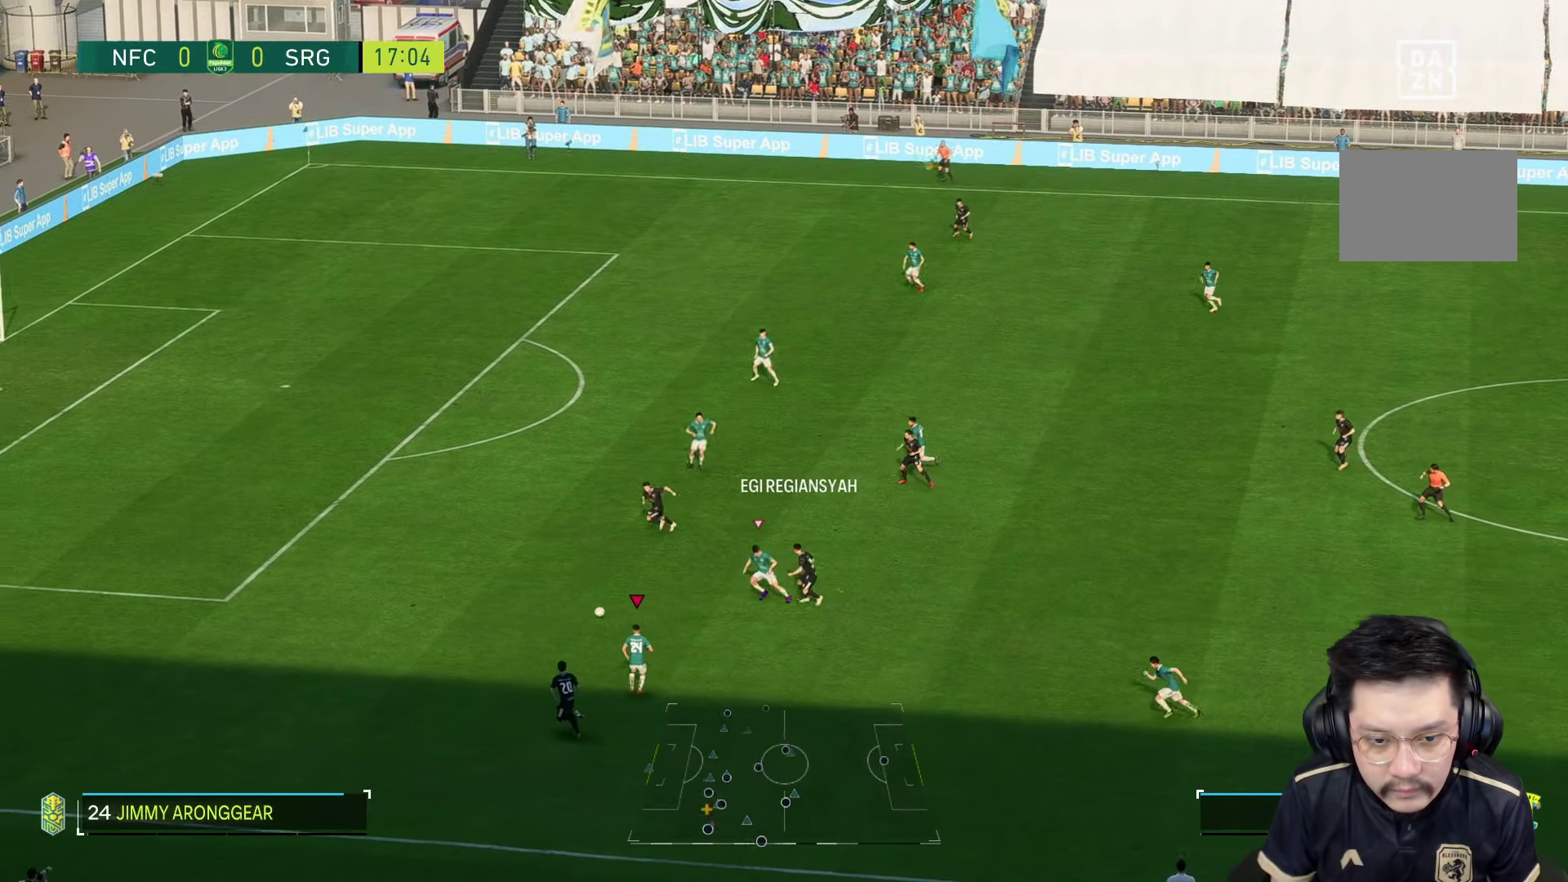
{"buttons": ["R1"], "left_stick": "left", "right_stick": "center", "events": []}
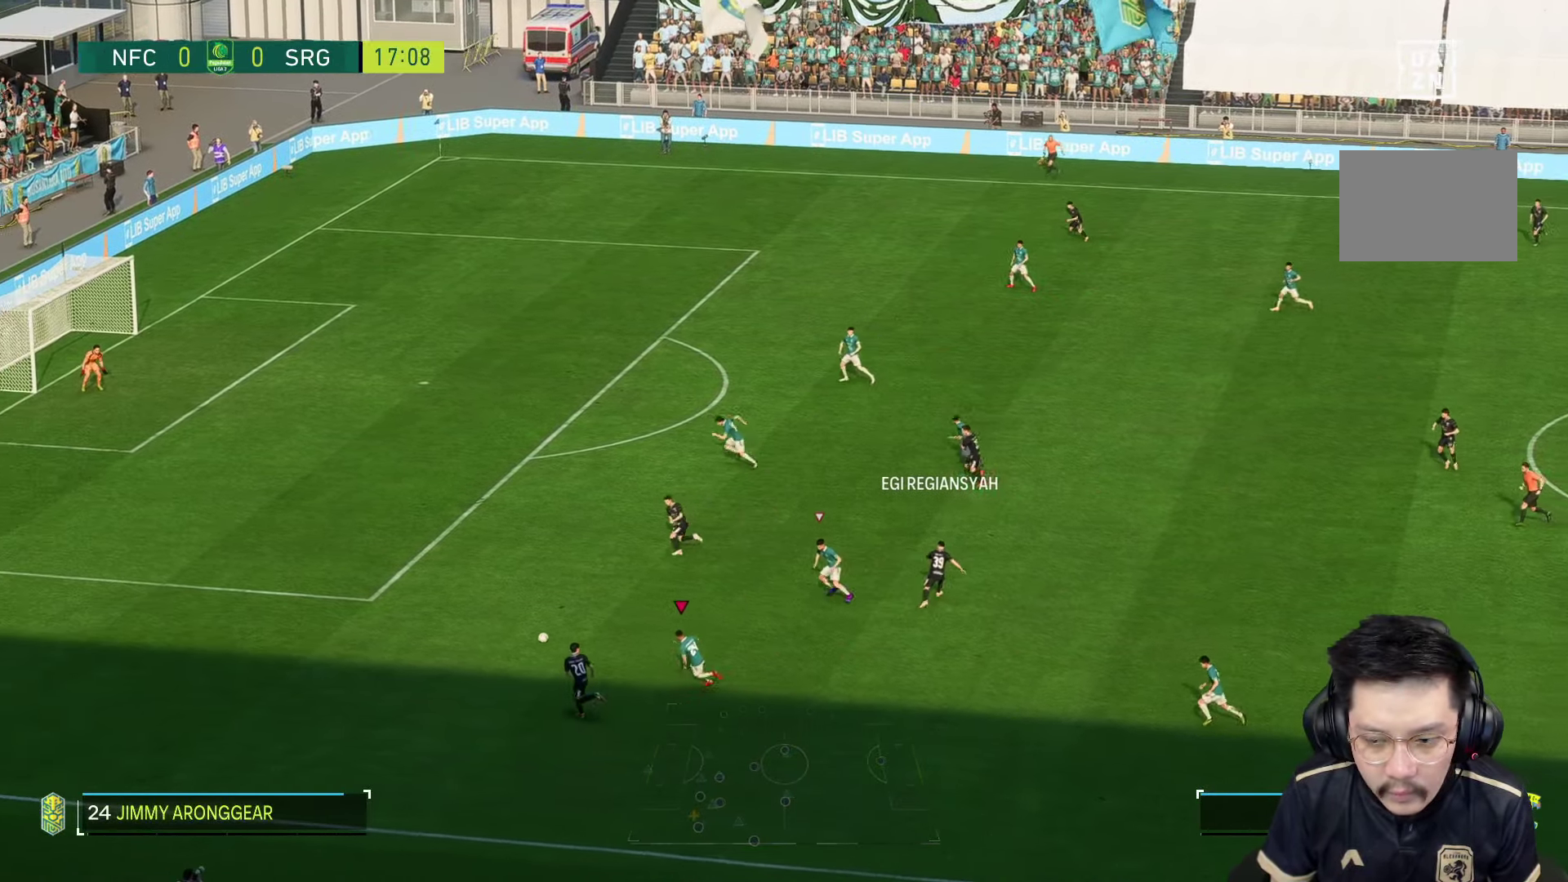
{"buttons": ["R1"], "left_stick": "left", "right_stick": "center", "events": []}
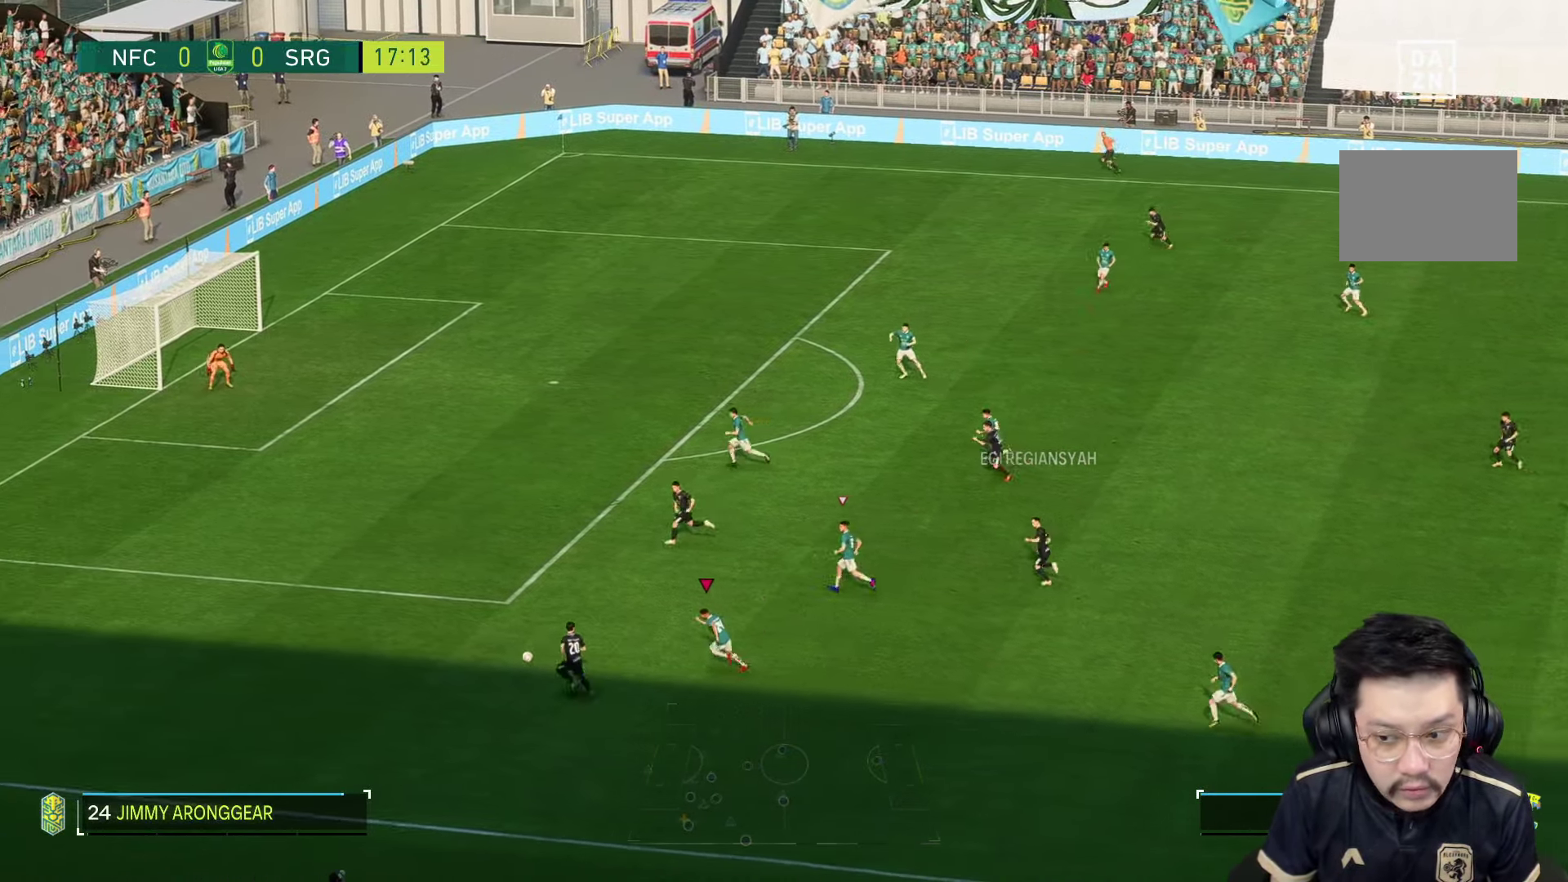
{"buttons": ["R1"], "left_stick": "left", "right_stick": "center", "events": []}
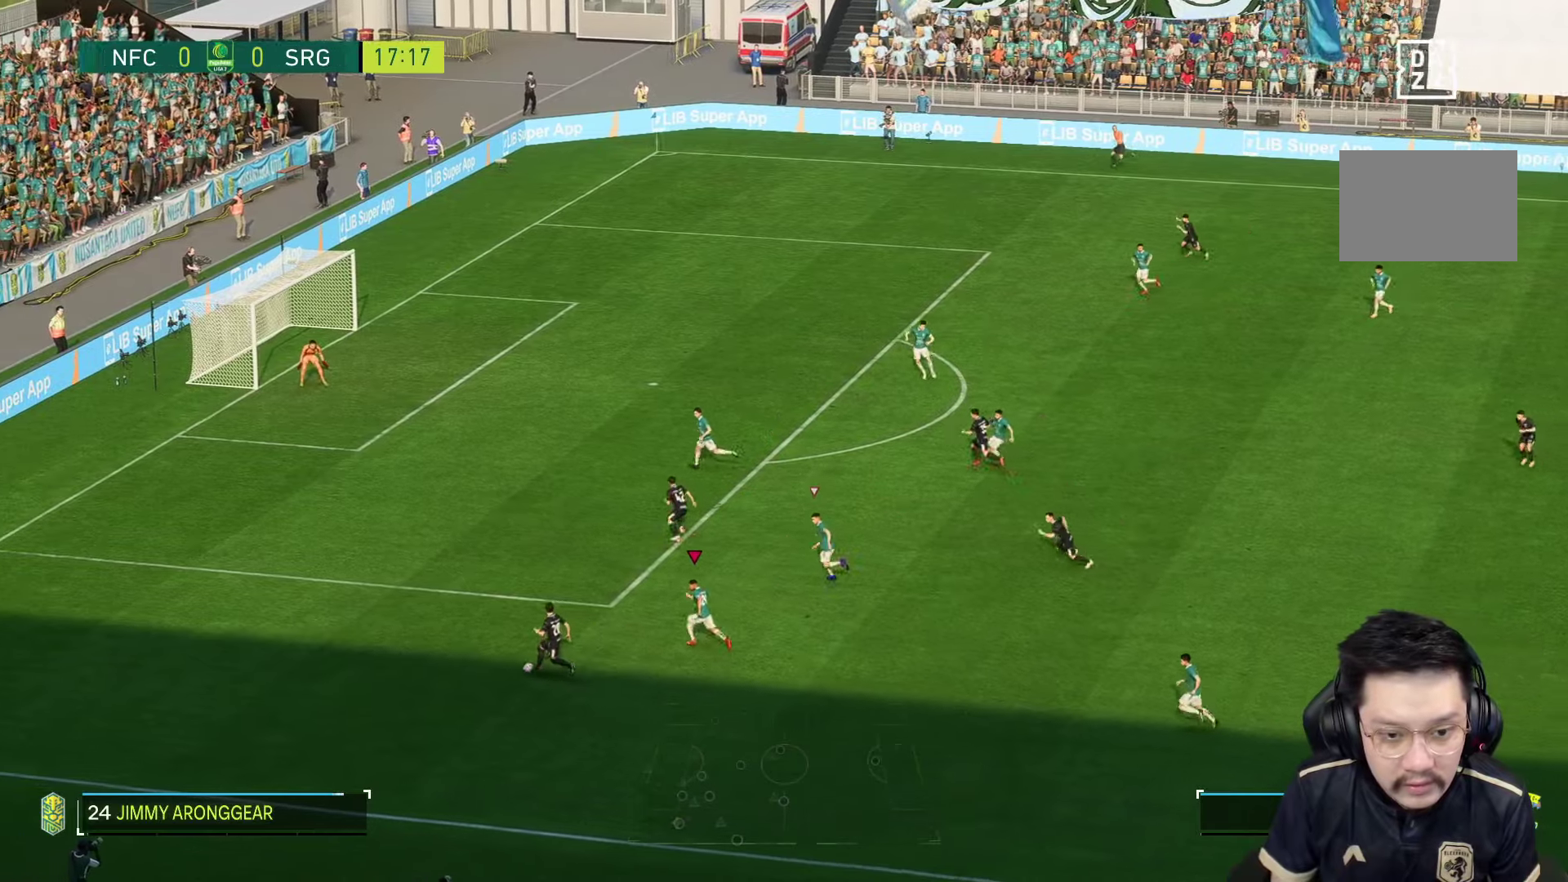
{"buttons": ["R1"], "left_stick": "left", "right_stick": "center", "events": []}
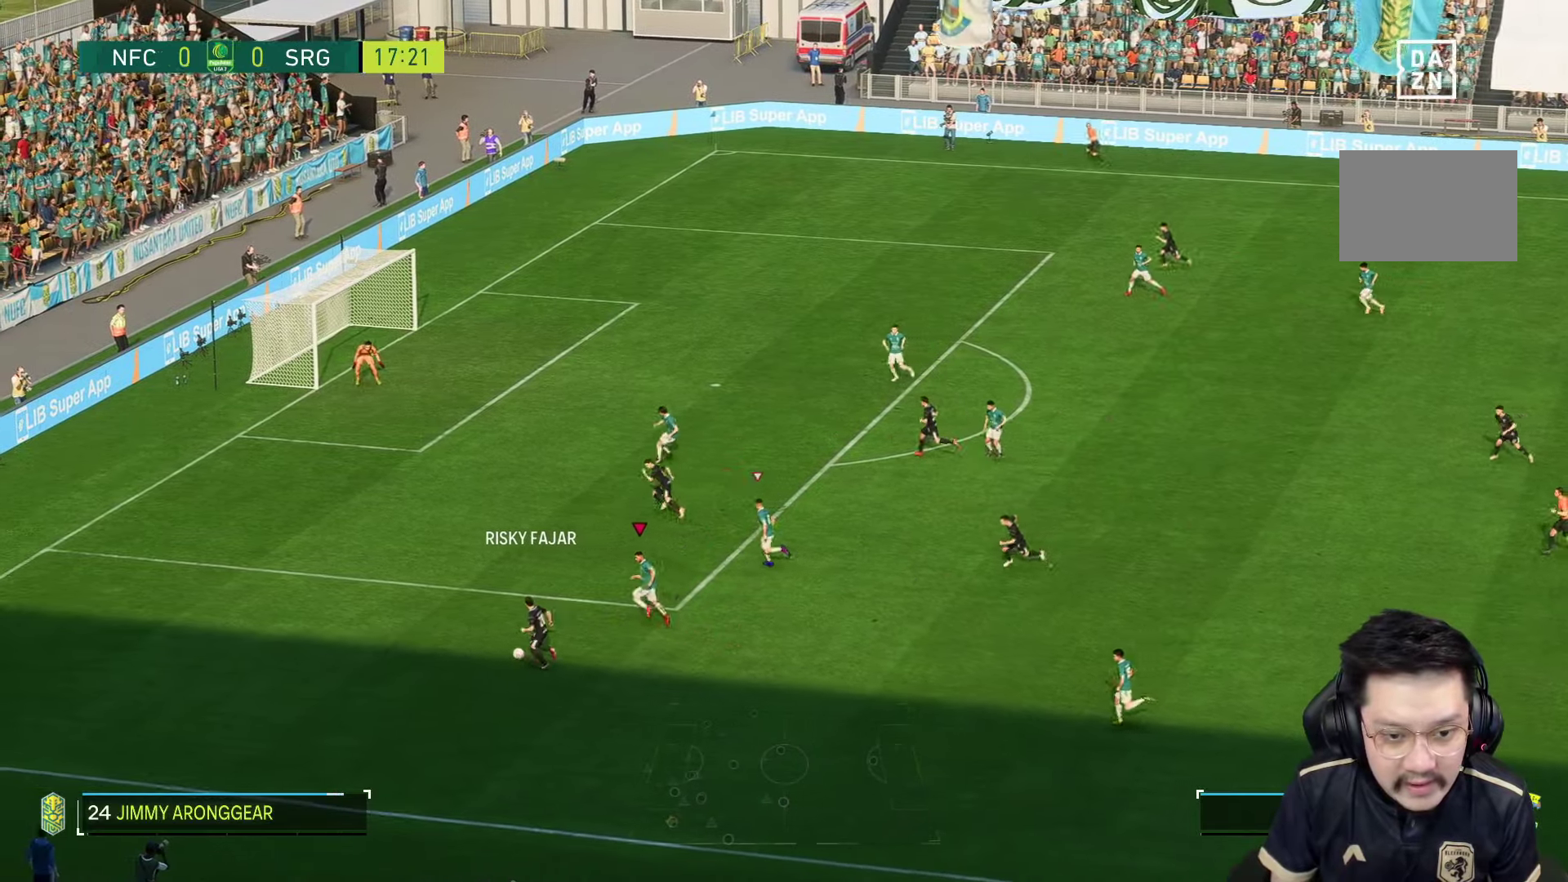
{"buttons": [], "left_stick": "down-left", "right_stick": "center", "events": [[100, "R1", "up"], [350, "left_stick", "down-left"]]}
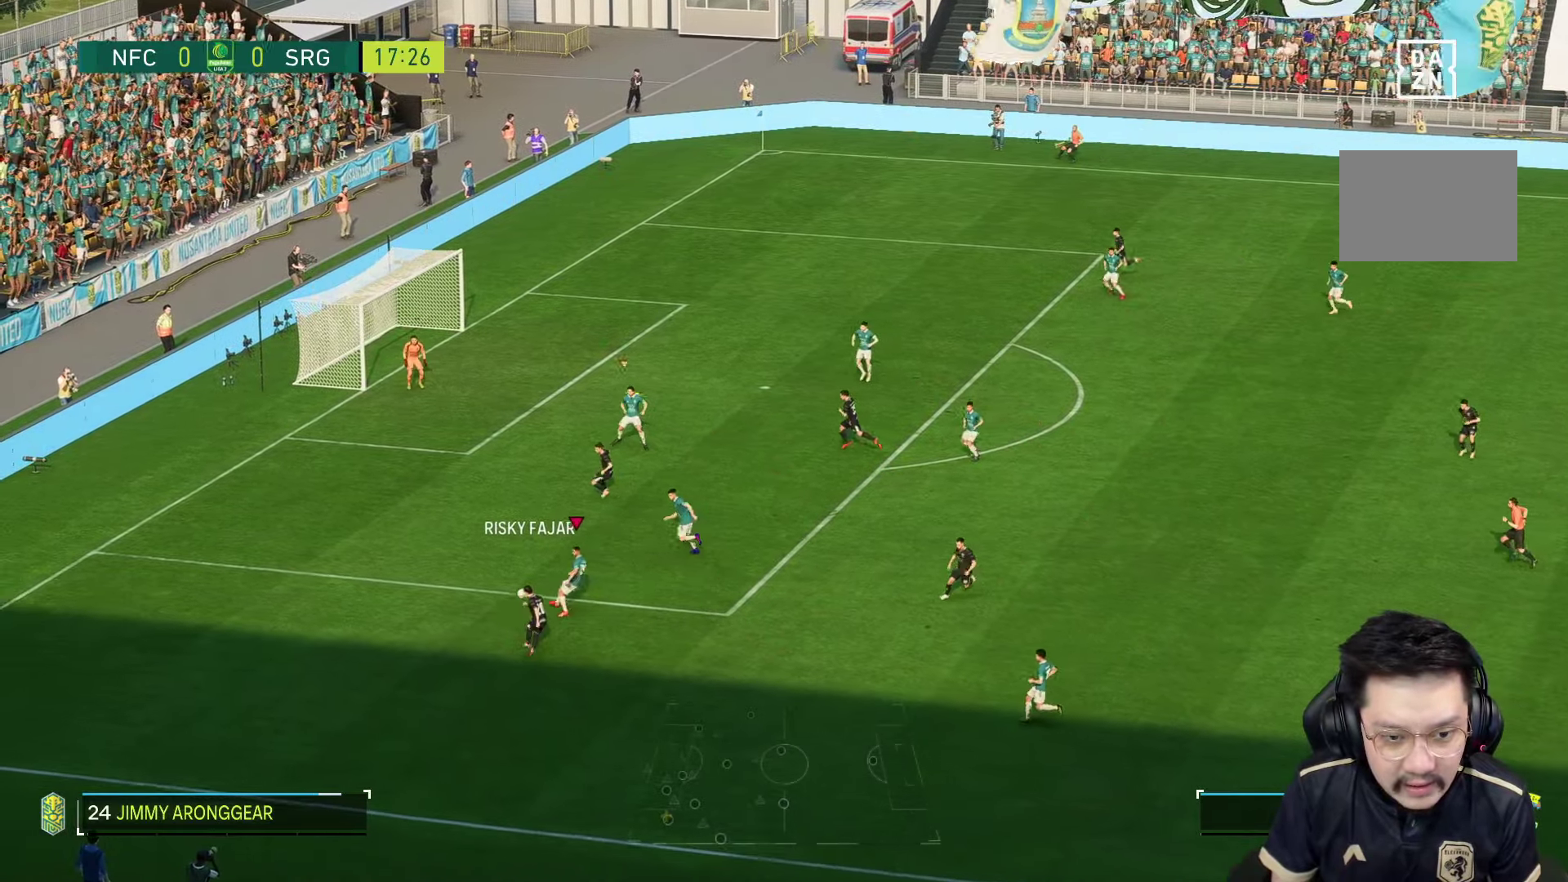
{"buttons": [], "left_stick": "up", "right_stick": "center", "events": [[100, "L2", "down"], [200, "L2", "up"], [250, "L2", "down"], [250, "left_stick", "left"], [433, "L2", "up"], [500, "left_stick", "up"]]}
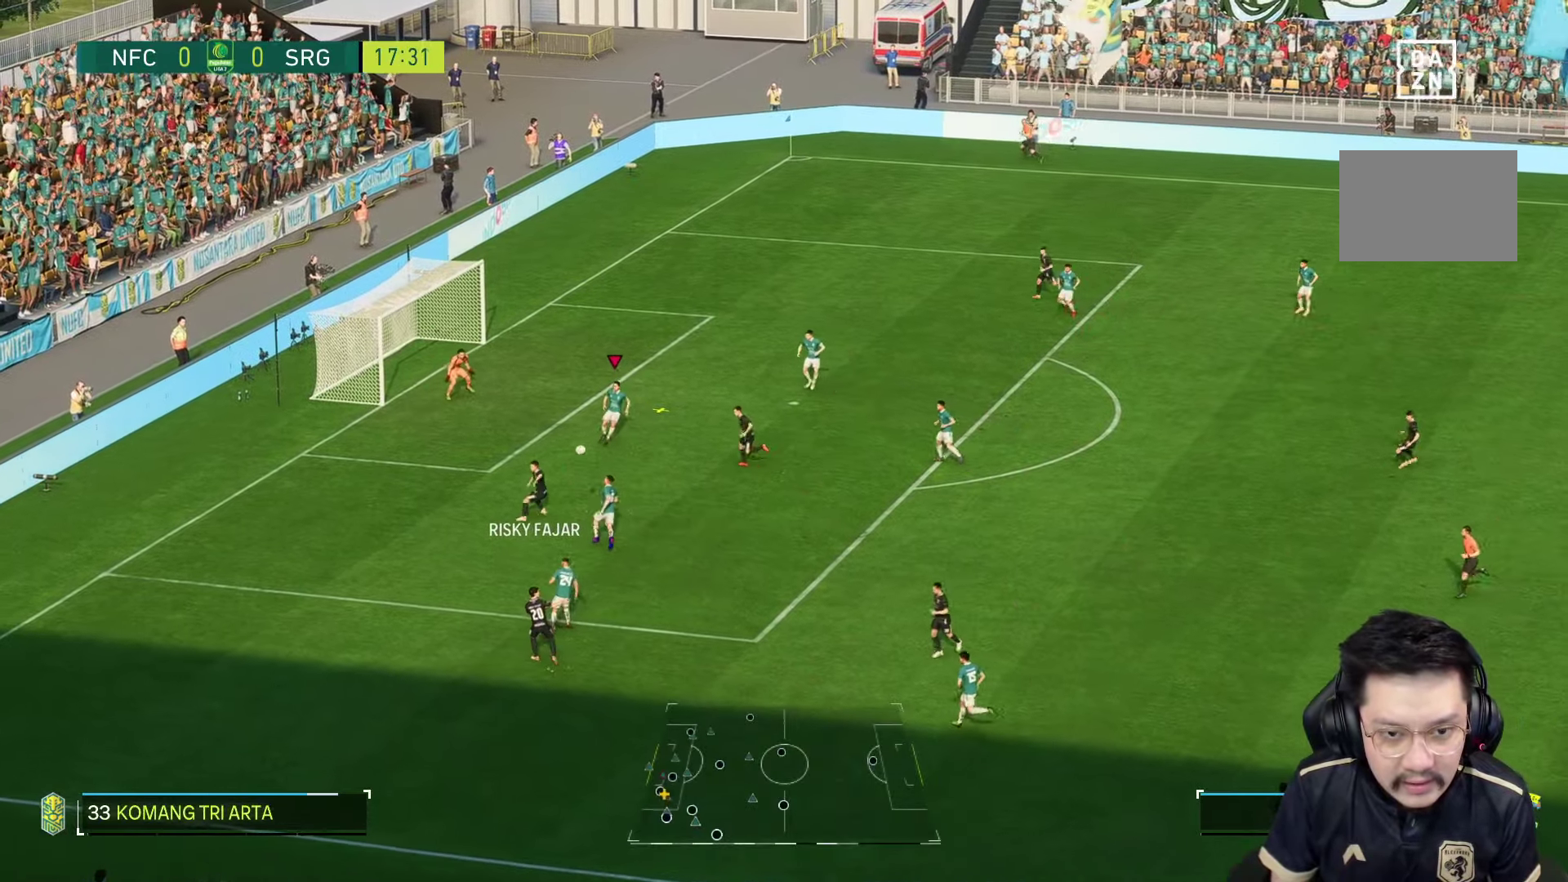
{"buttons": ["R1"], "left_stick": "down-right", "right_stick": "center", "events": [[150, "left_stick", "down-right"], [200, "R1", "down"]]}
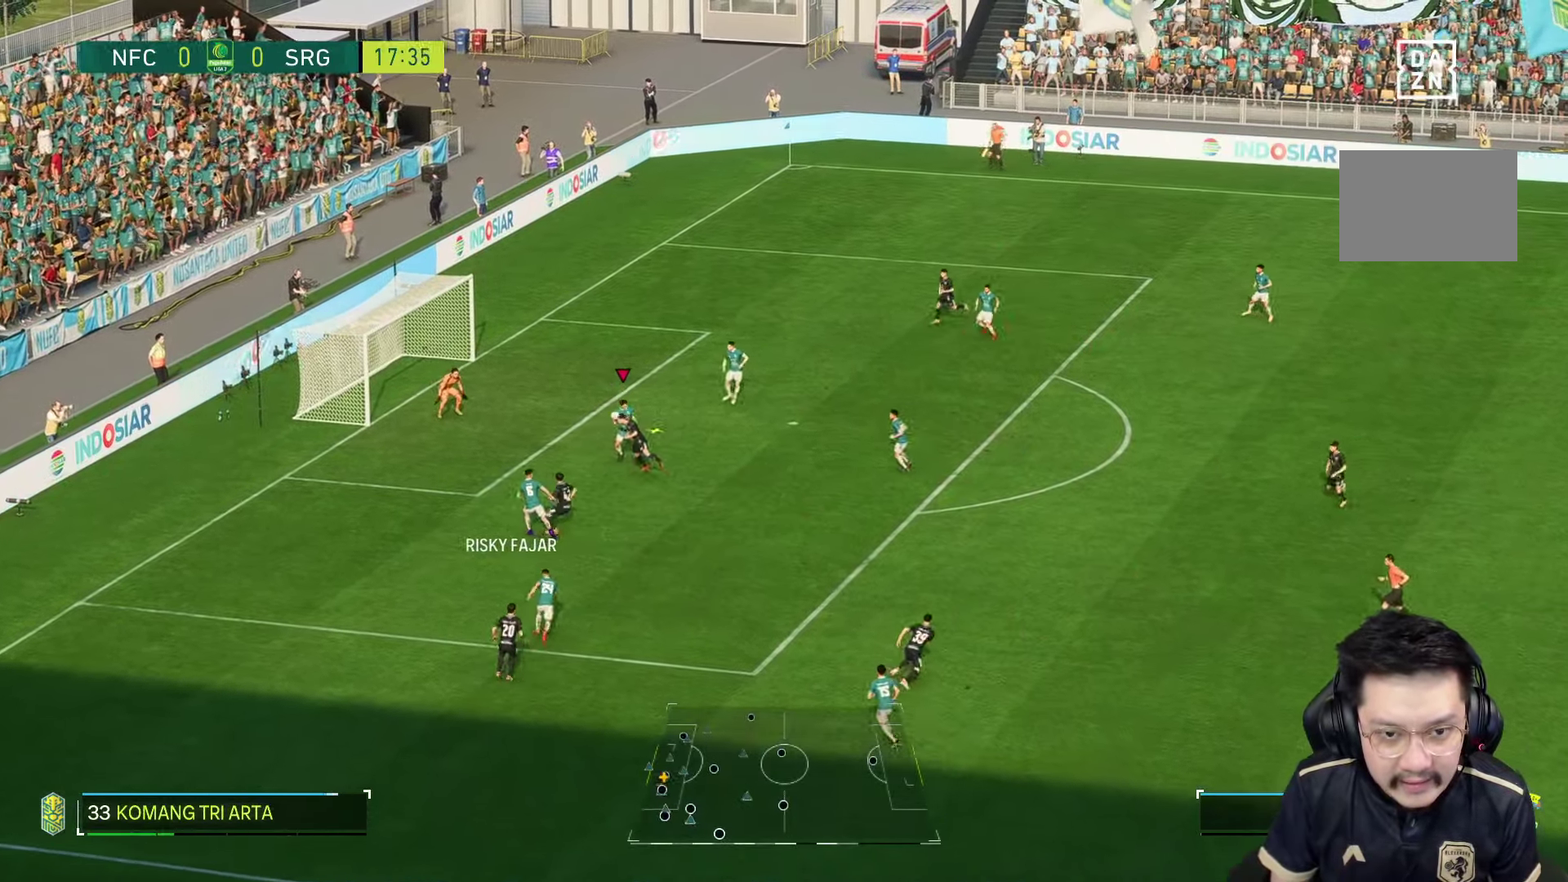
{"buttons": ["TRIANGLE", "R1"], "left_stick": "down-right", "right_stick": "center", "events": [[67, "TRIANGLE", "down"]]}
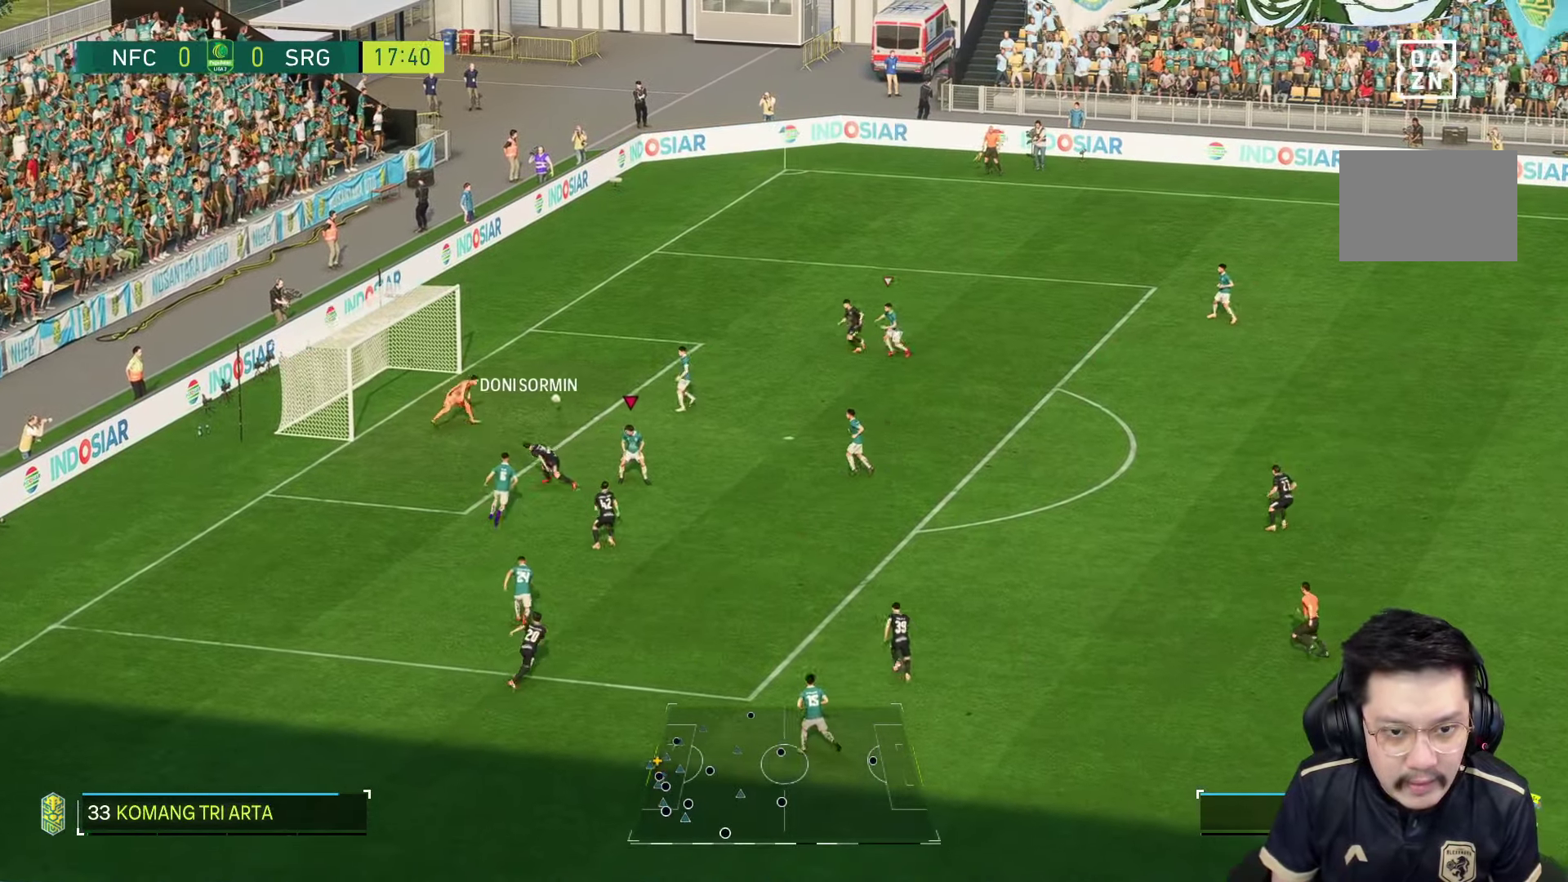
{"buttons": [], "left_stick": "up", "right_stick": "center", "events": [[67, "R1", "up"], [67, "TRIANGLE", "up"], [117, "left_stick", "right"], [467, "left_stick", "up"]]}
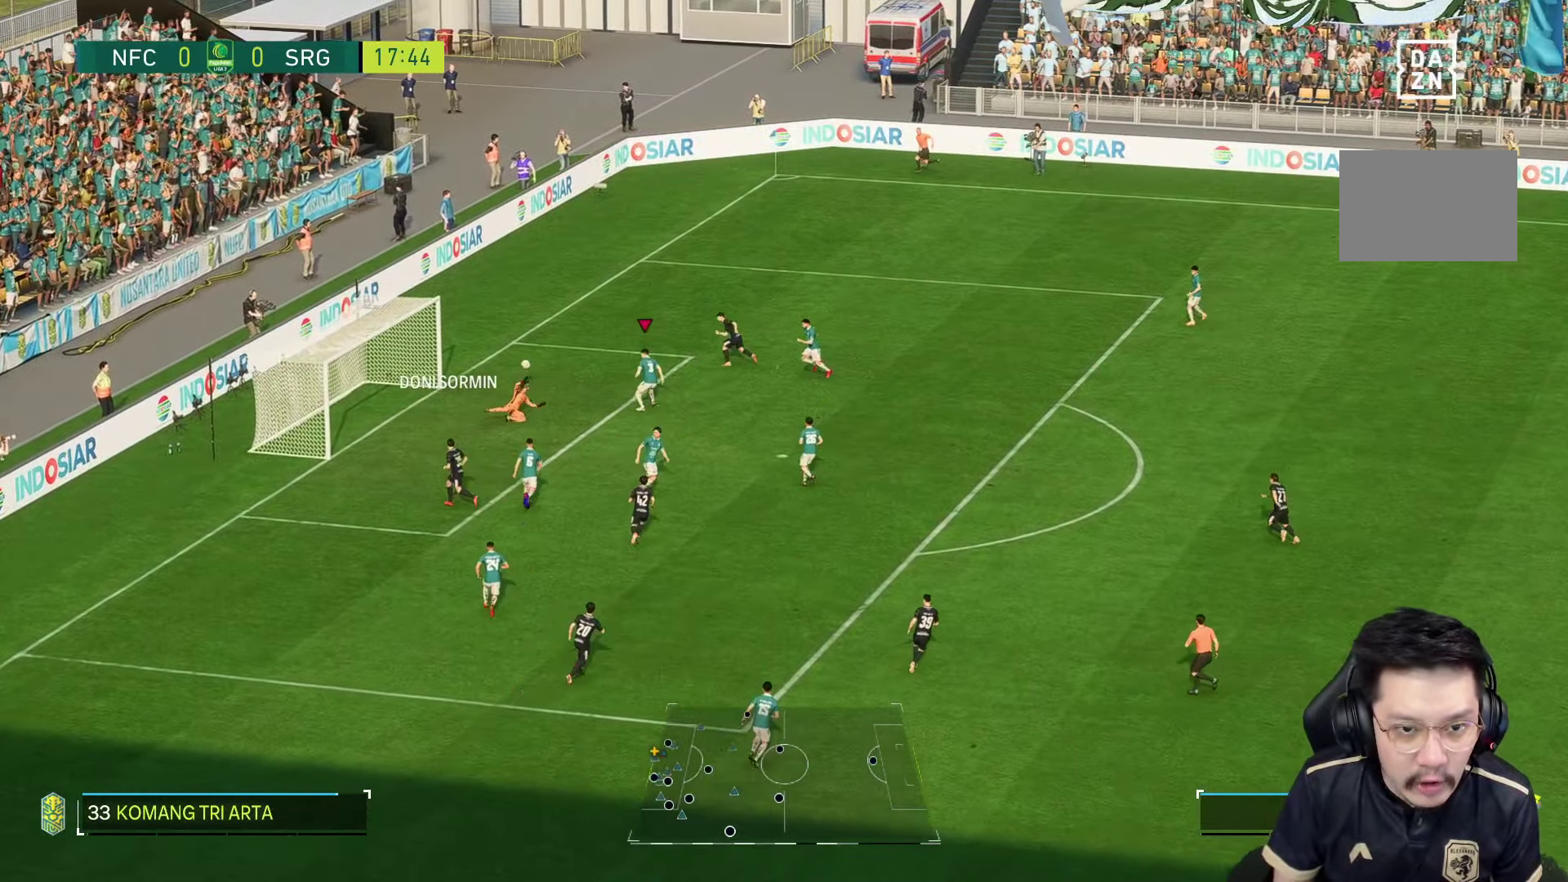
{"buttons": [], "left_stick": "left", "right_stick": "center"}
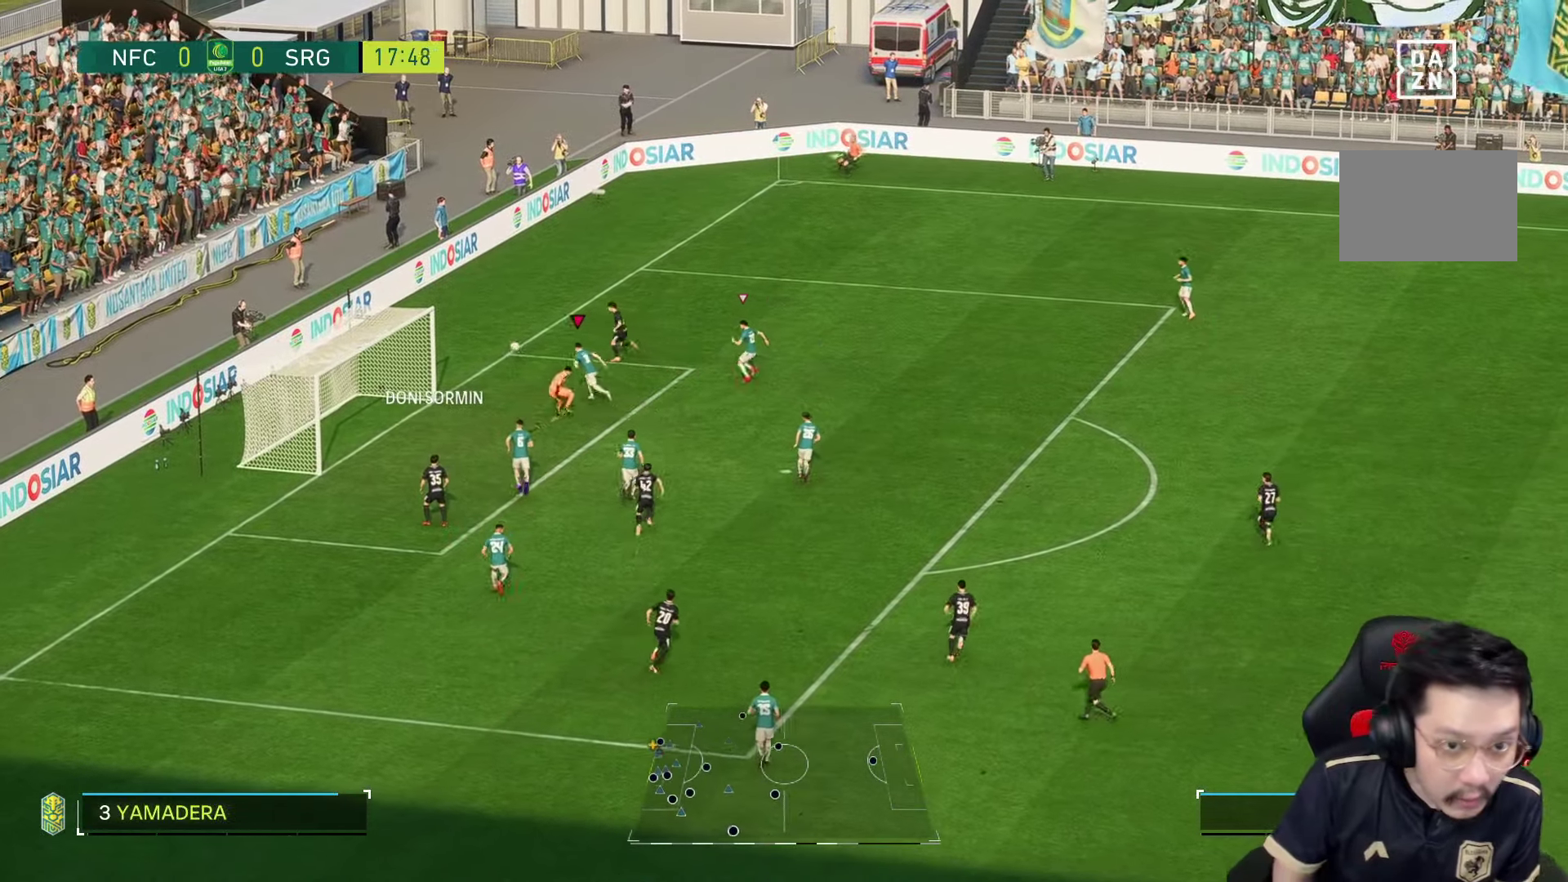
{"buttons": [], "left_stick": "center", "right_stick": "center", "events": [[17, "left_stick", "up-left"], [367, "left_stick", "center"]]}
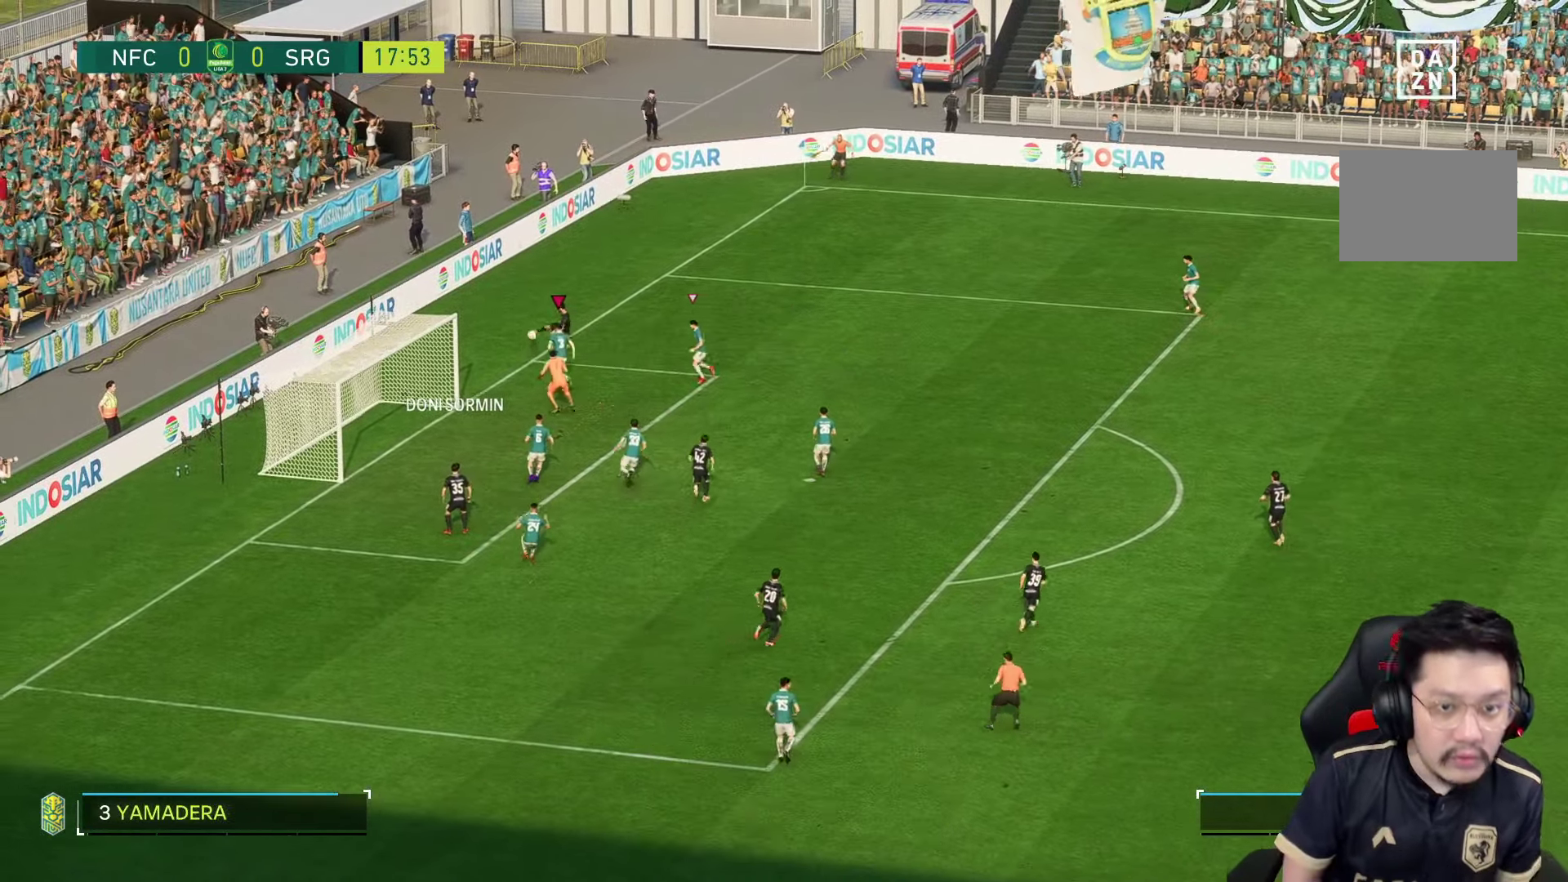
{"buttons": [], "left_stick": "center", "right_stick": "center", "events": []}
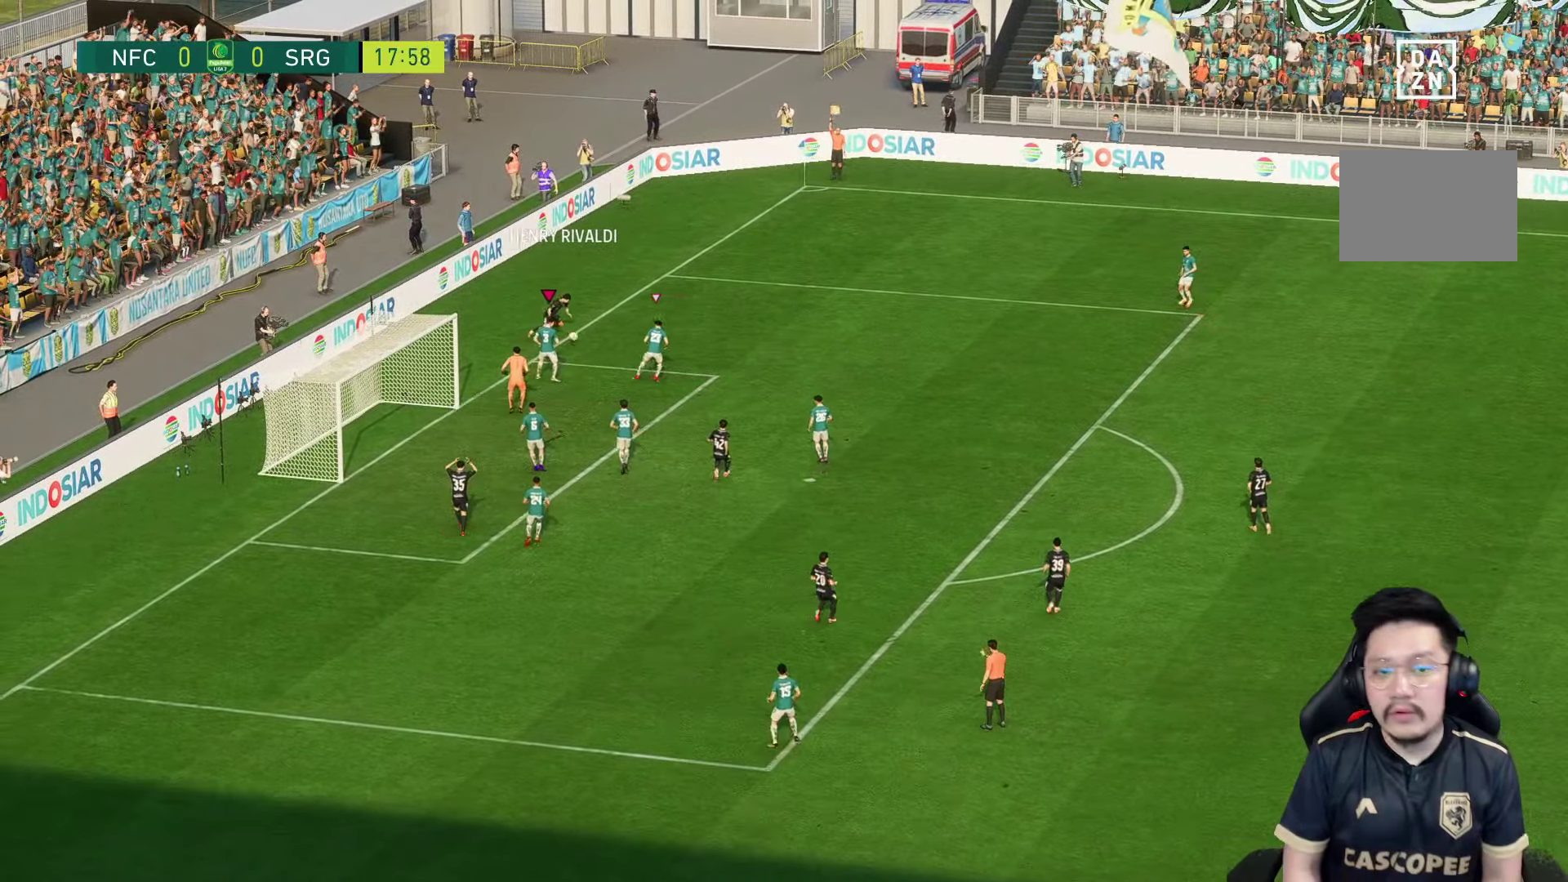
{"buttons": [], "left_stick": "center", "right_stick": "center", "events": []}
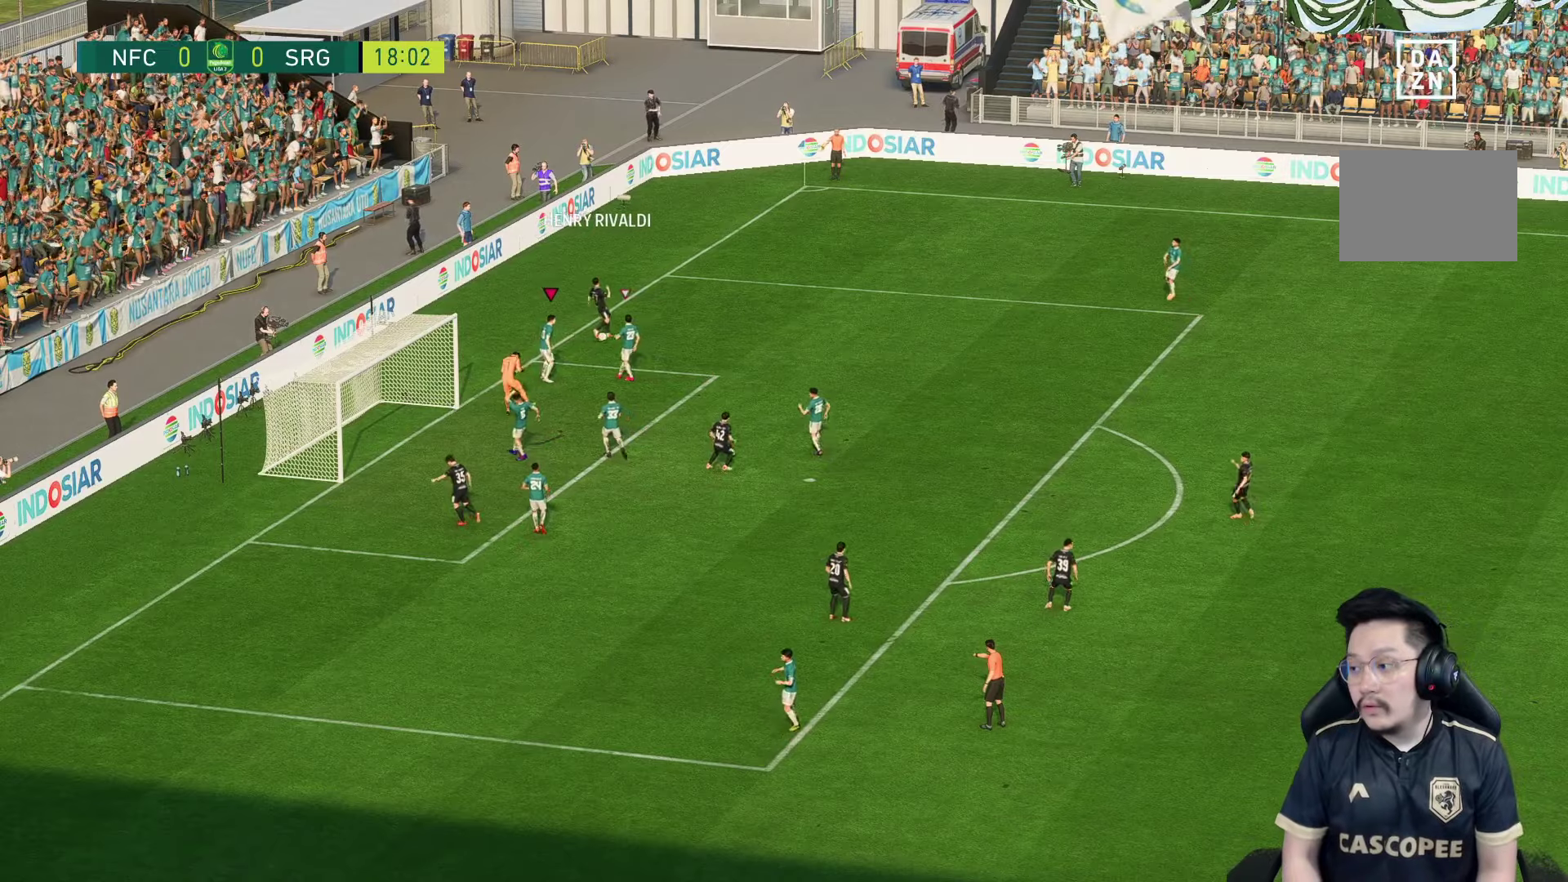
{"buttons": [], "left_stick": "center", "right_stick": "center", "events": []}